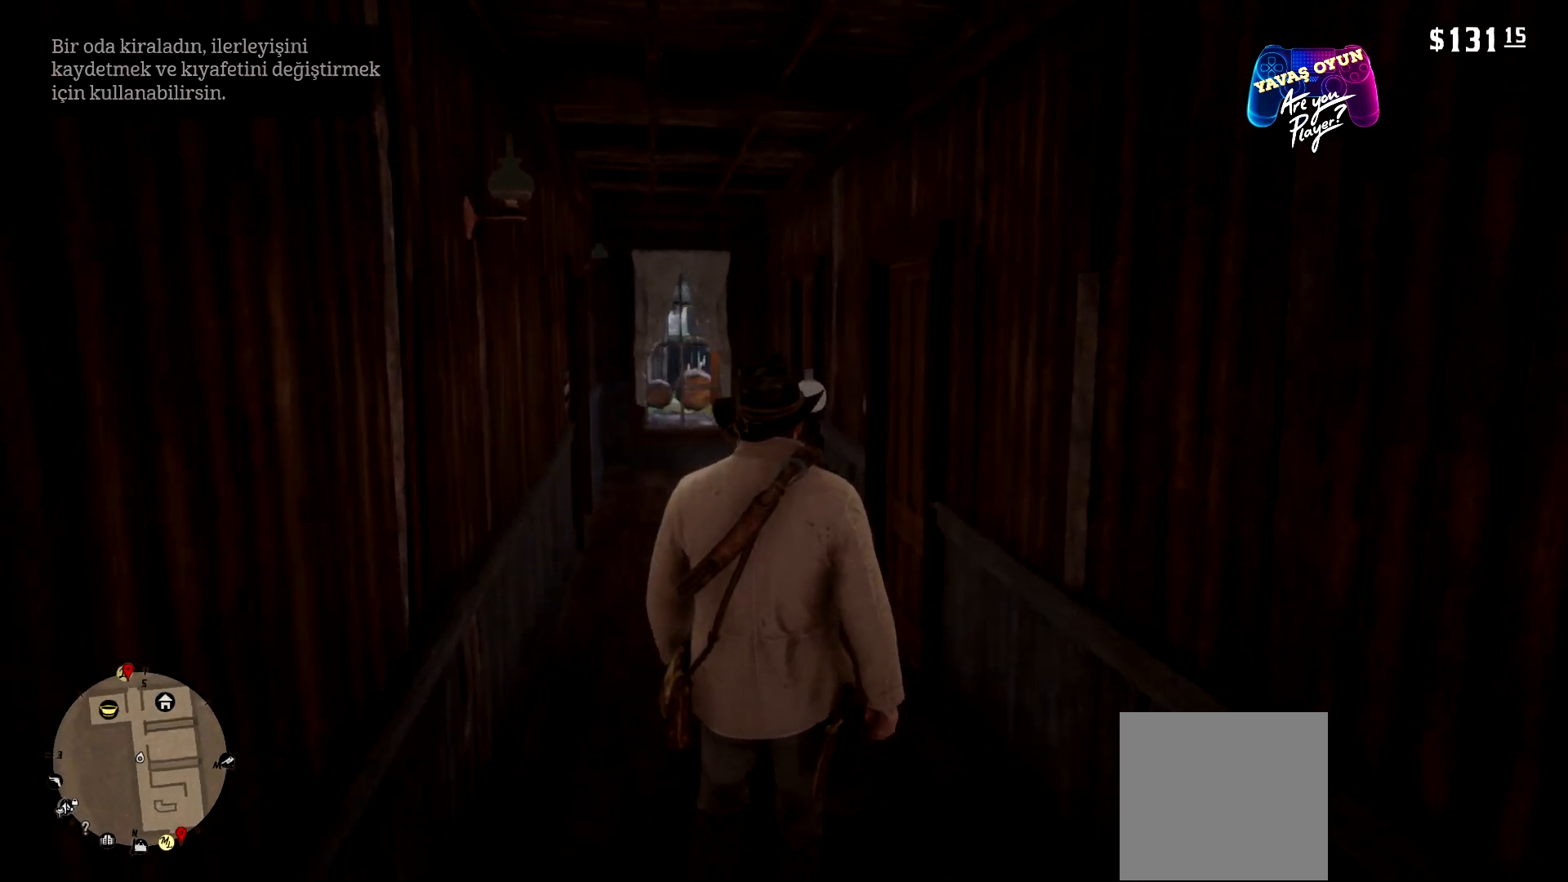
Gameplay with a controller (Xbox layout); each line is a JSON object with the inputs held at the frame after it. "events" lists button and stick changes between this image and that frame as [ms after this image, input, new state], when the widget could be followed in between.
{"buttons": [], "left_stick": "up", "right_stick": "center", "events": [[367, "right_stick", "center"]]}
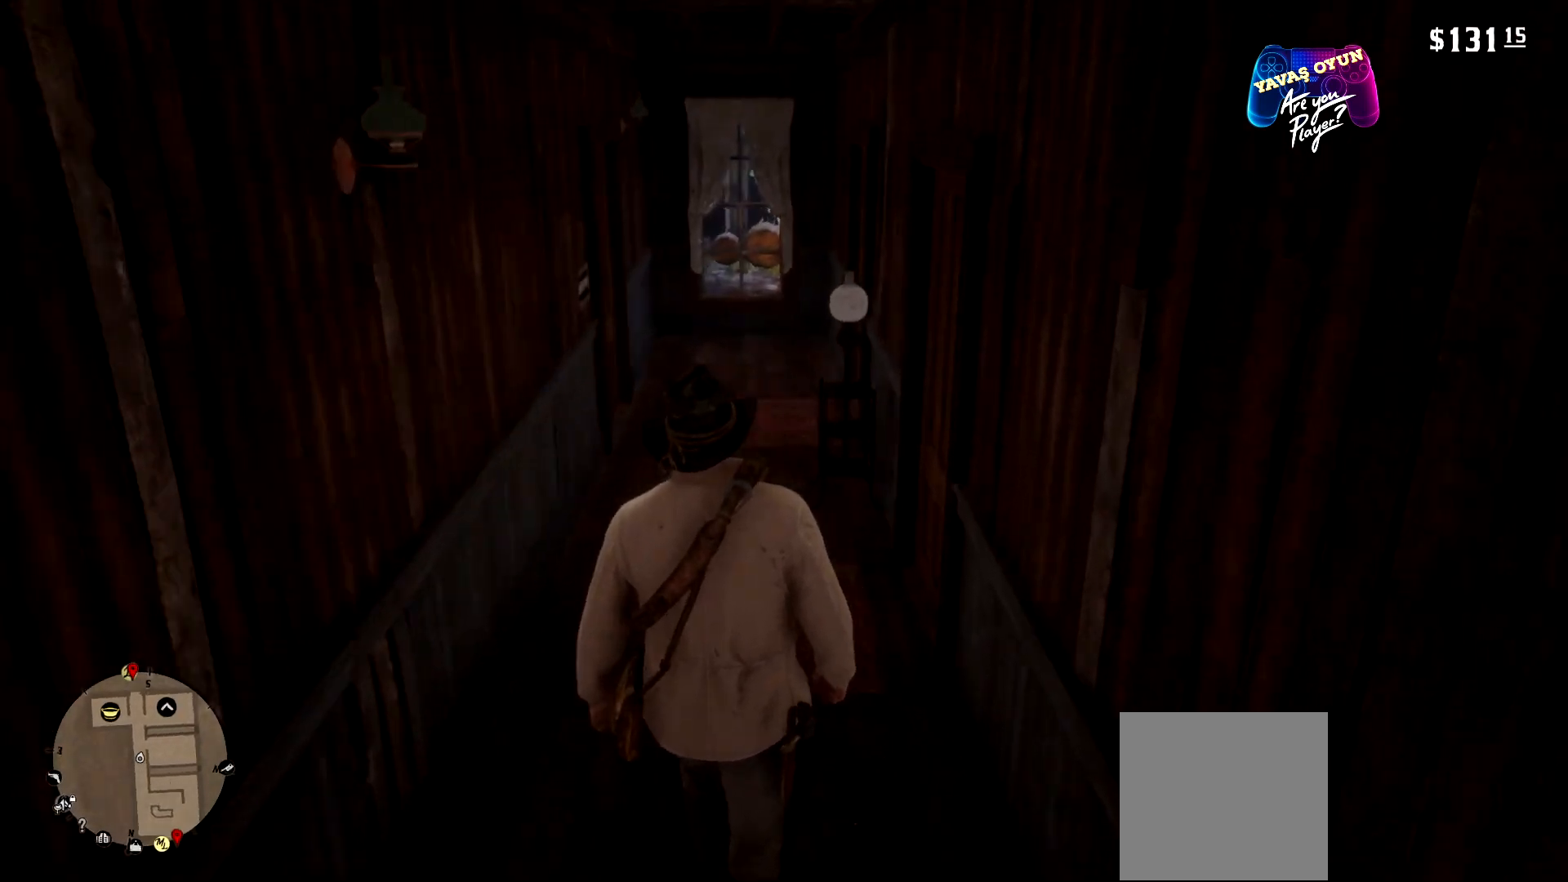
{"buttons": [], "left_stick": "up-right", "right_stick": "right", "events": [[233, "right_stick", "right"], [333, "left_stick", "up-right"]]}
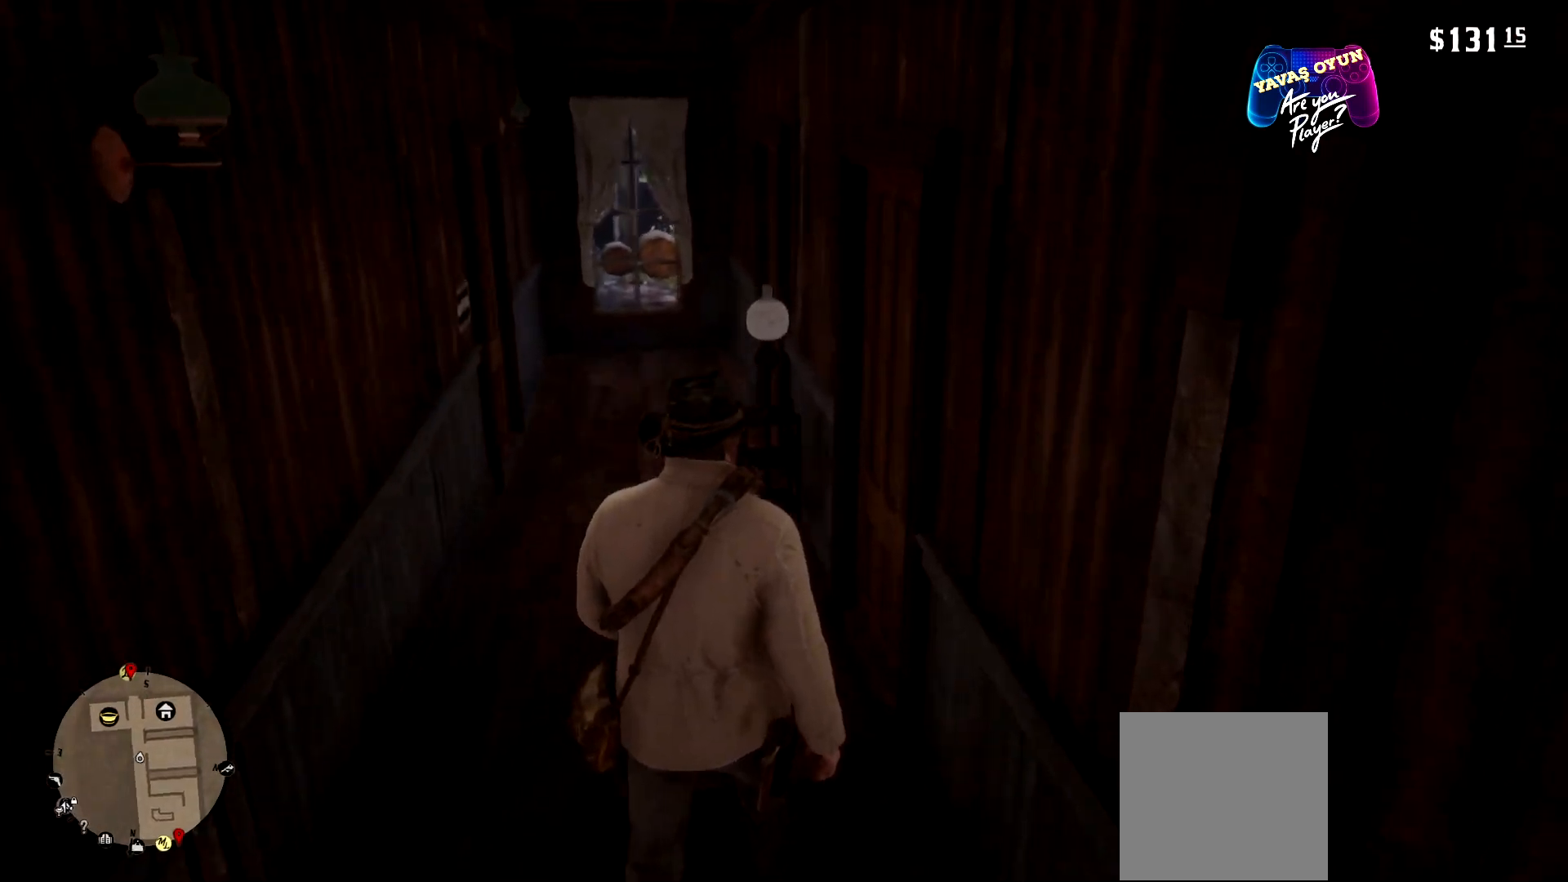
{"buttons": [], "left_stick": "up", "right_stick": "center", "events": [[200, "left_stick", "up"], [233, "right_stick", "center"]]}
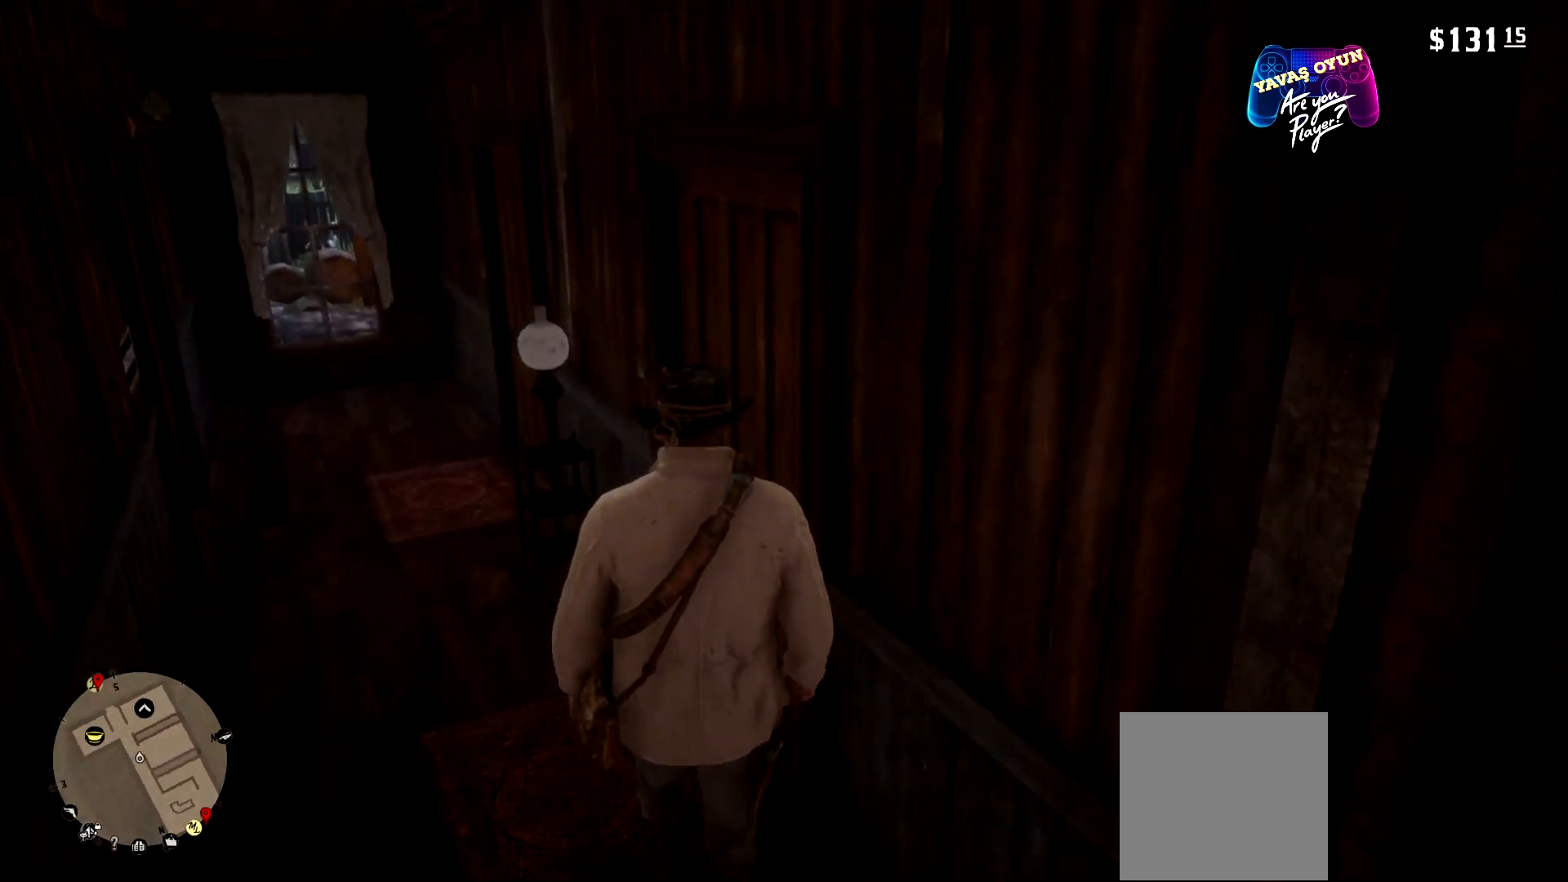
{"buttons": [], "left_stick": "up", "right_stick": "down-right", "events": [[100, "right_stick", "right"], [367, "right_stick", "down-right"]]}
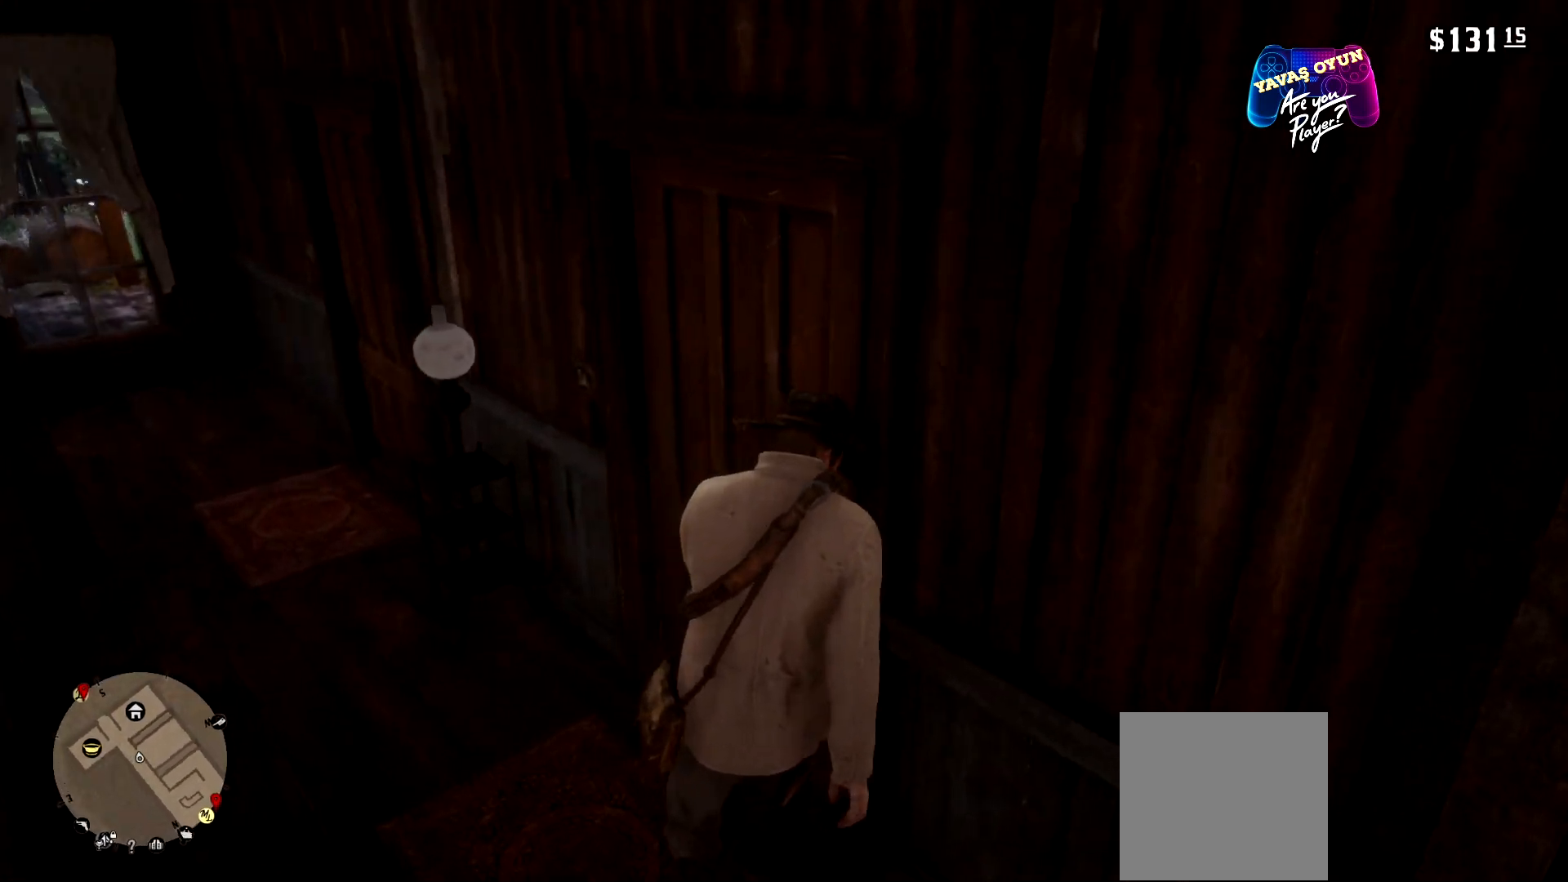
{"buttons": [], "left_stick": "up", "right_stick": "center", "events": [[33, "right_stick", "center"]]}
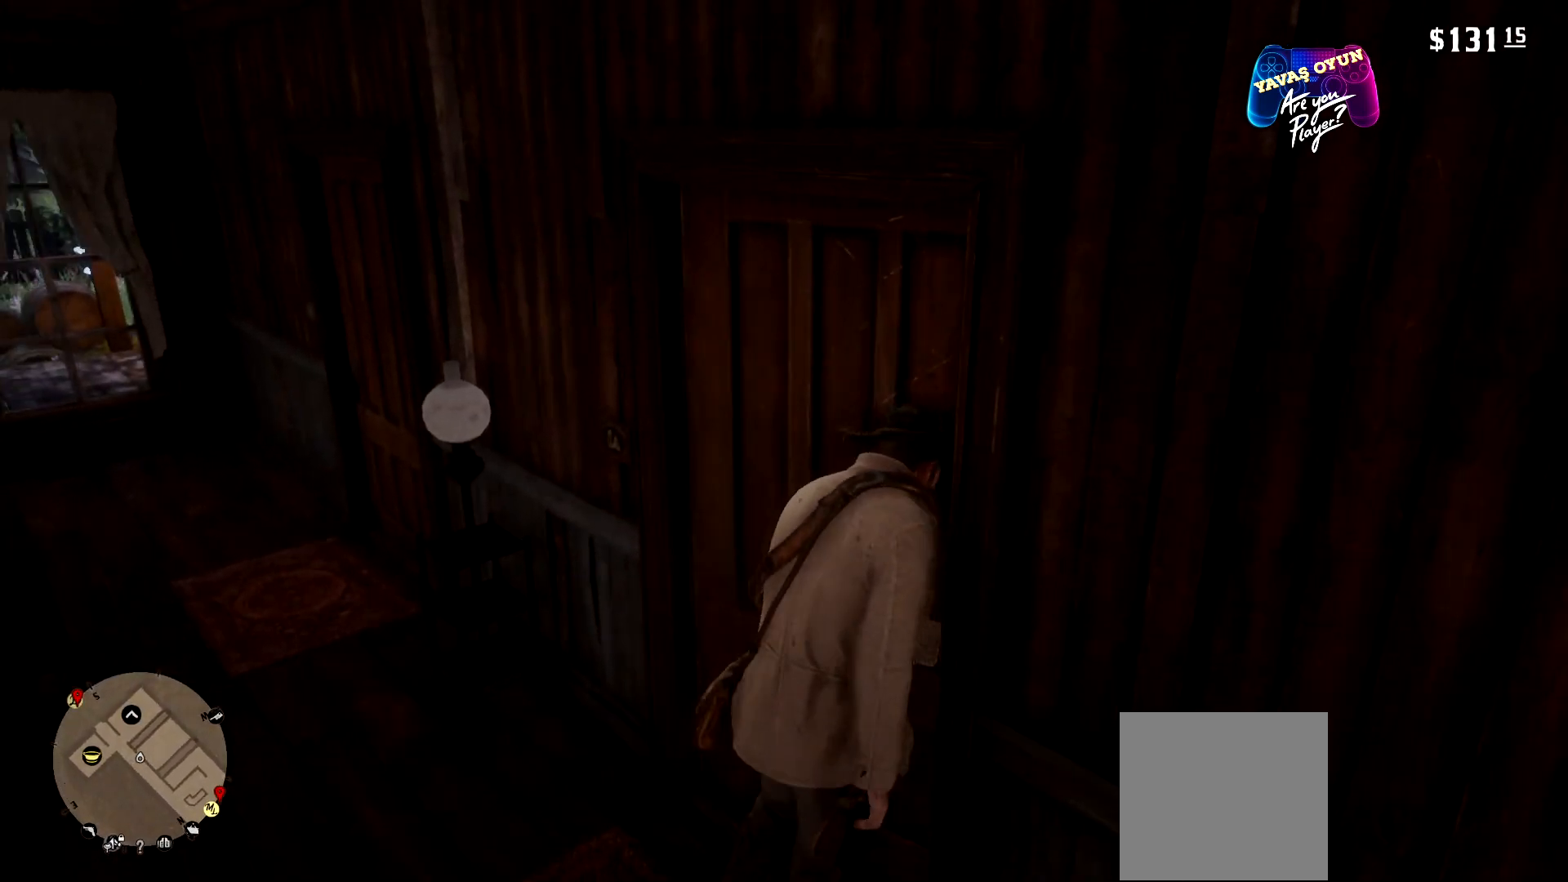
{"buttons": [], "left_stick": "up", "right_stick": "right", "events": [[200, "right_stick", "right"]]}
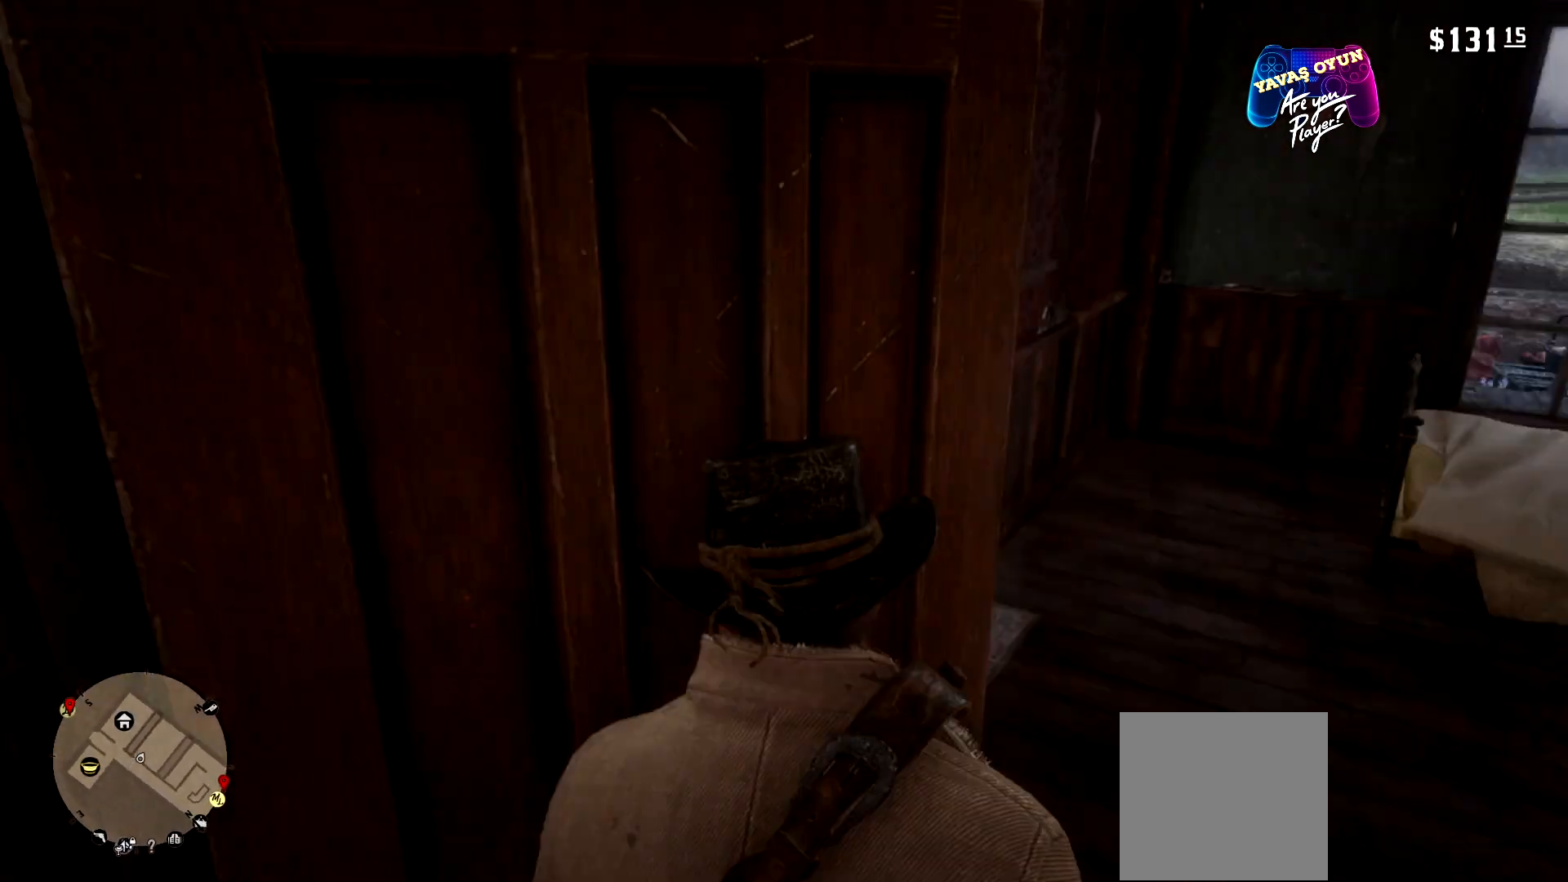
{"buttons": [], "left_stick": "up", "right_stick": "center", "events": [[33, "right_stick", "down-right"], [200, "right_stick", "center"]]}
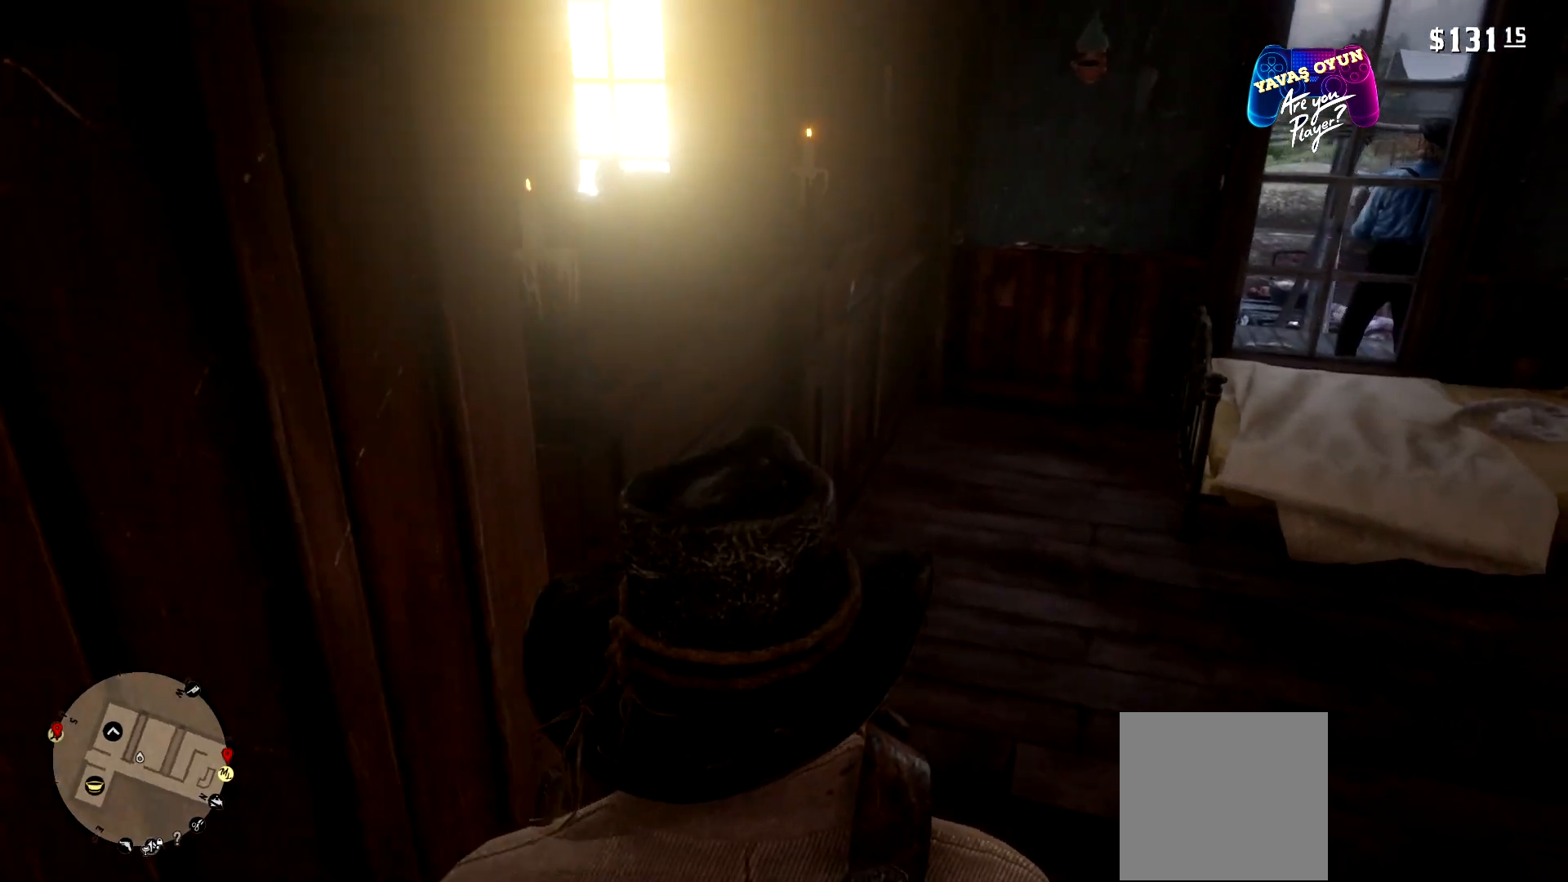
{"buttons": [], "left_stick": "up", "right_stick": "right", "events": [[267, "right_stick", "right"]]}
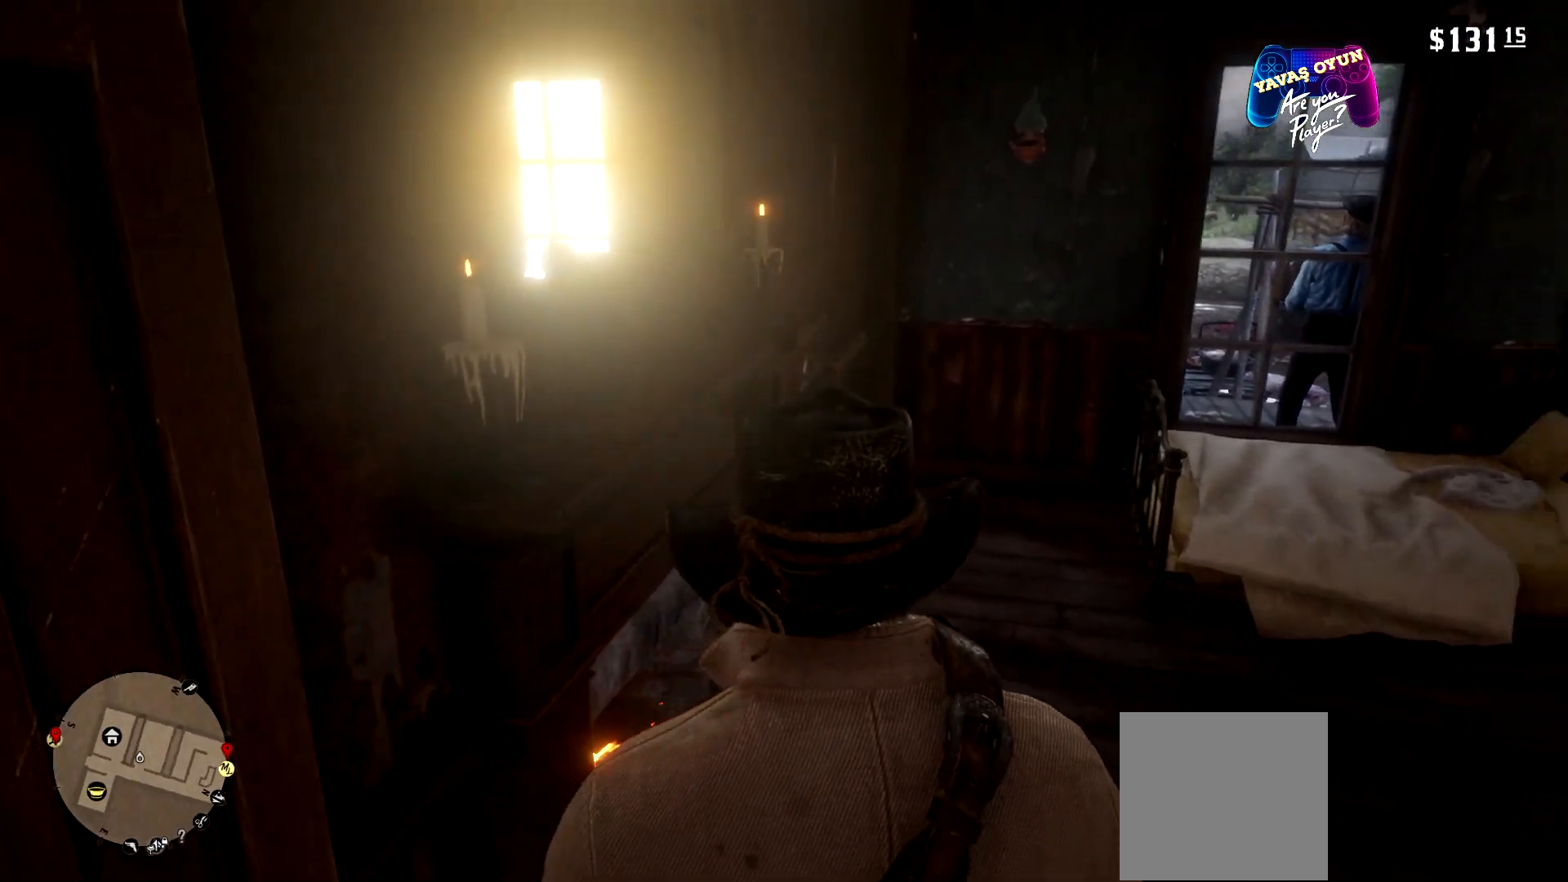
{"buttons": [], "left_stick": "up", "right_stick": "center", "events": [[333, "right_stick", "center"]]}
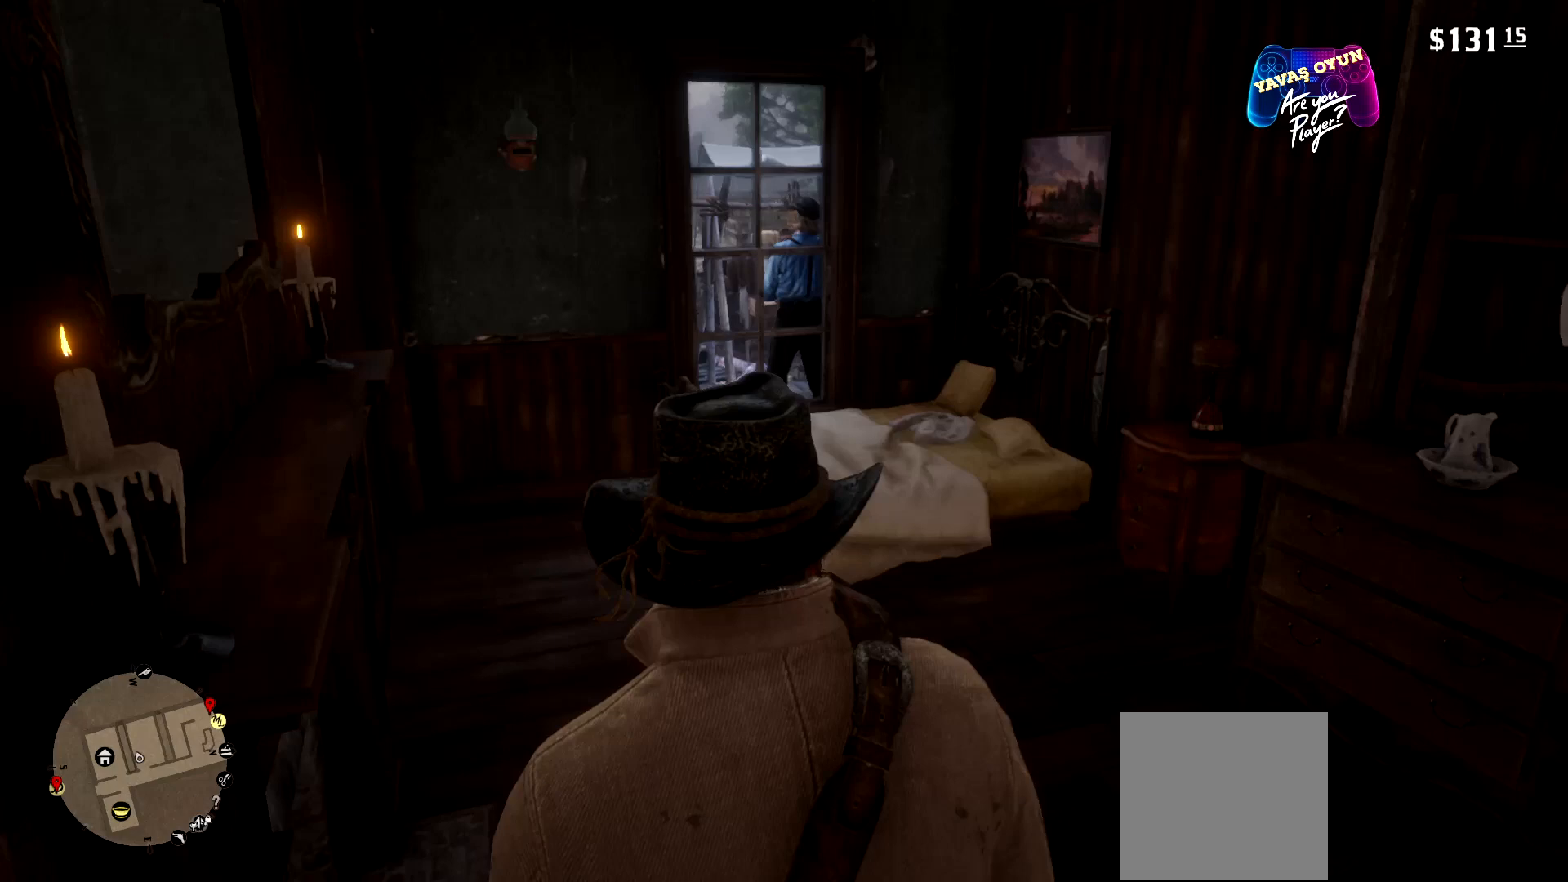
{"buttons": [], "left_stick": "up", "right_stick": "center", "events": []}
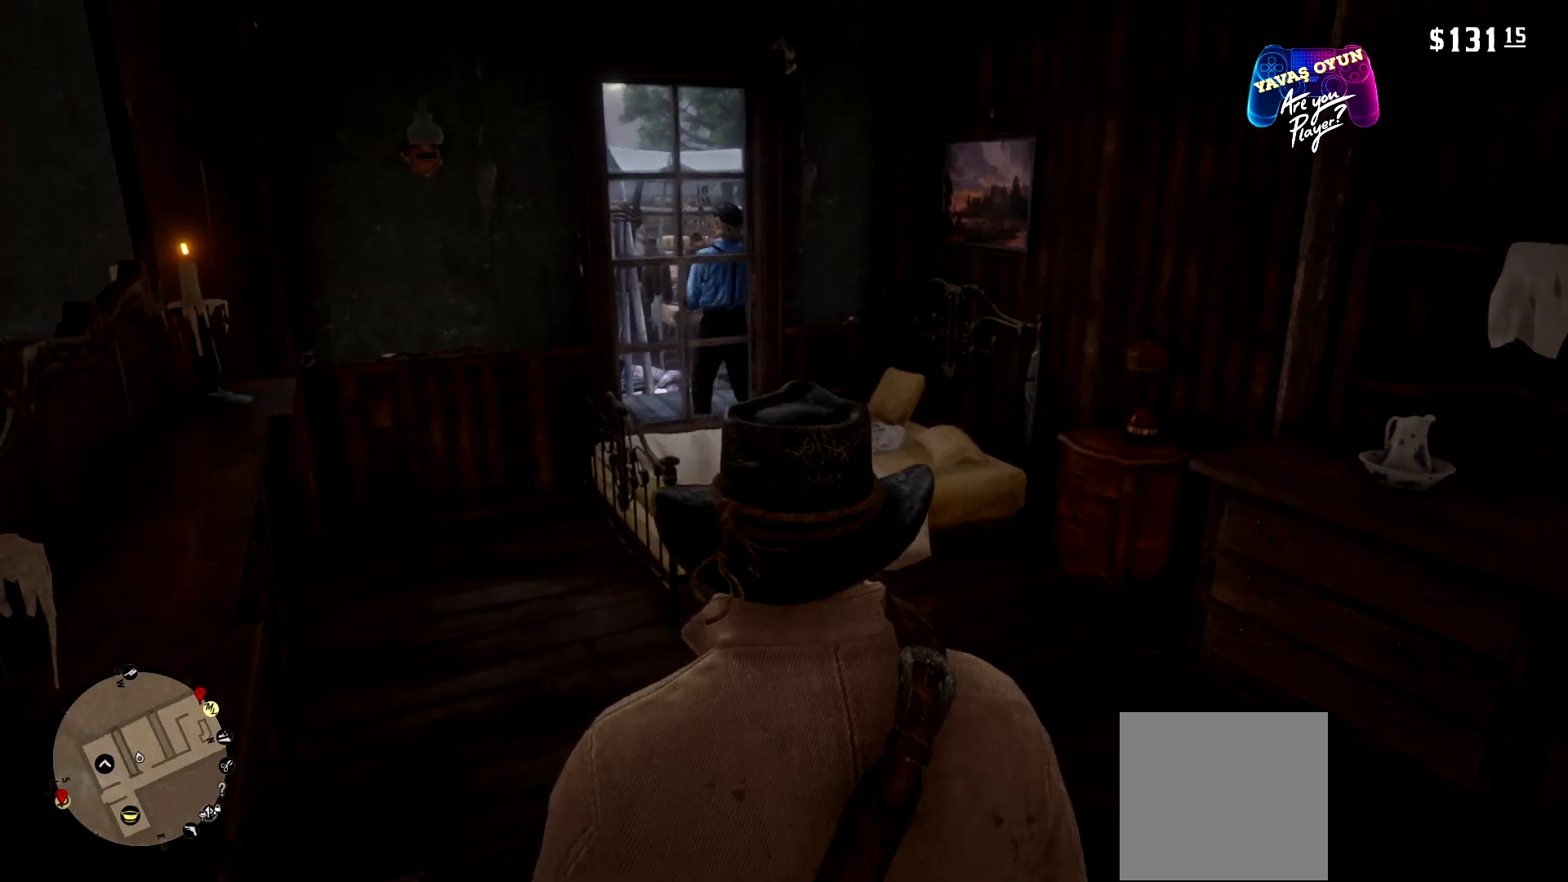
{"buttons": [], "left_stick": "up", "right_stick": "center", "events": []}
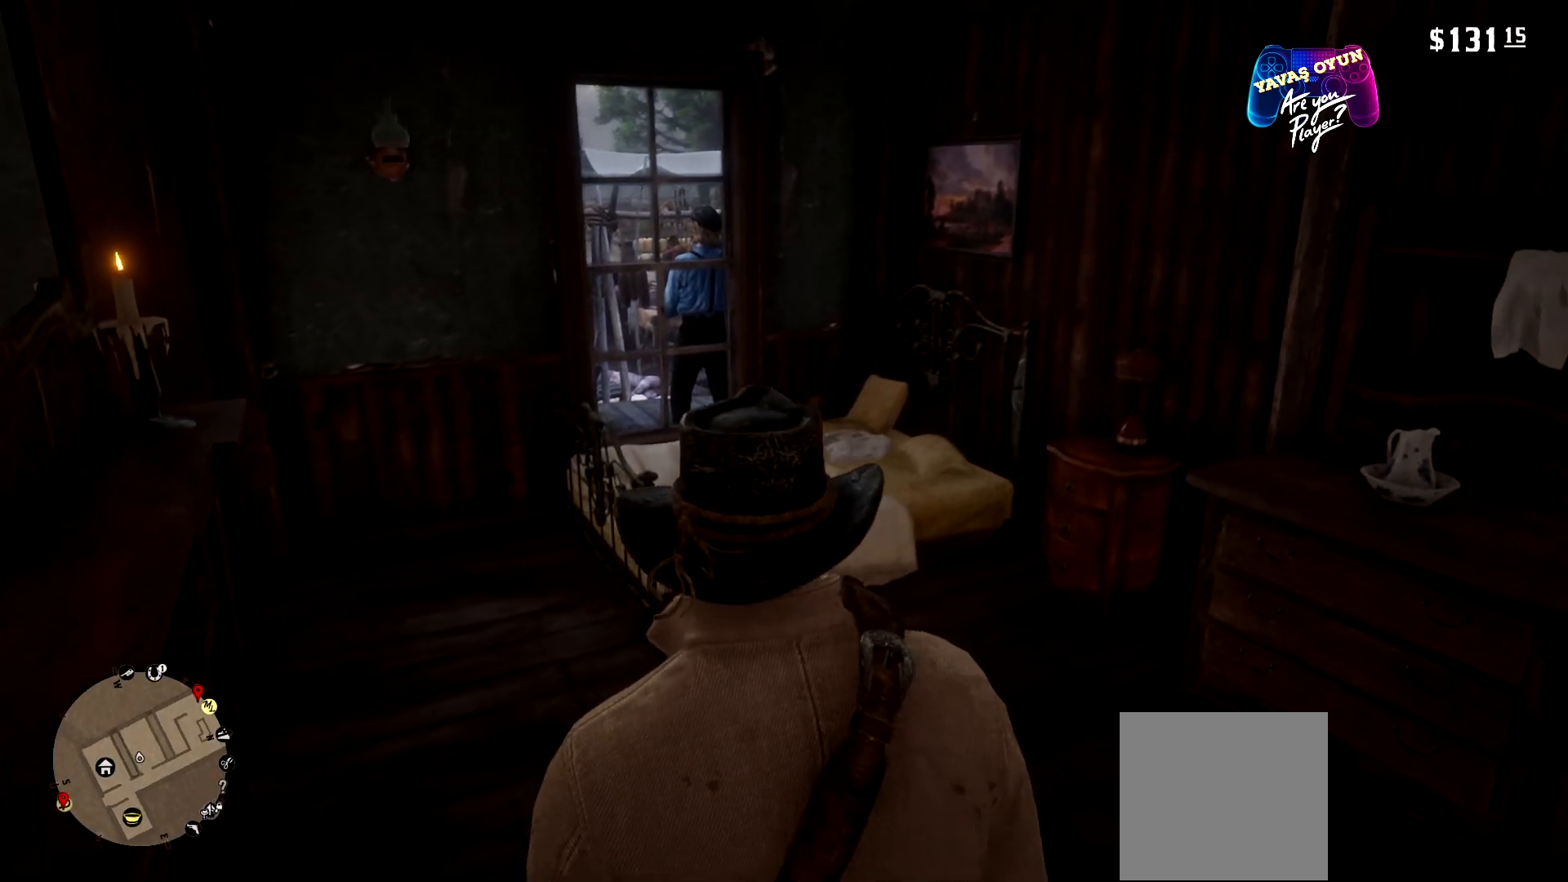
{"buttons": [], "left_stick": "up", "right_stick": "center", "events": []}
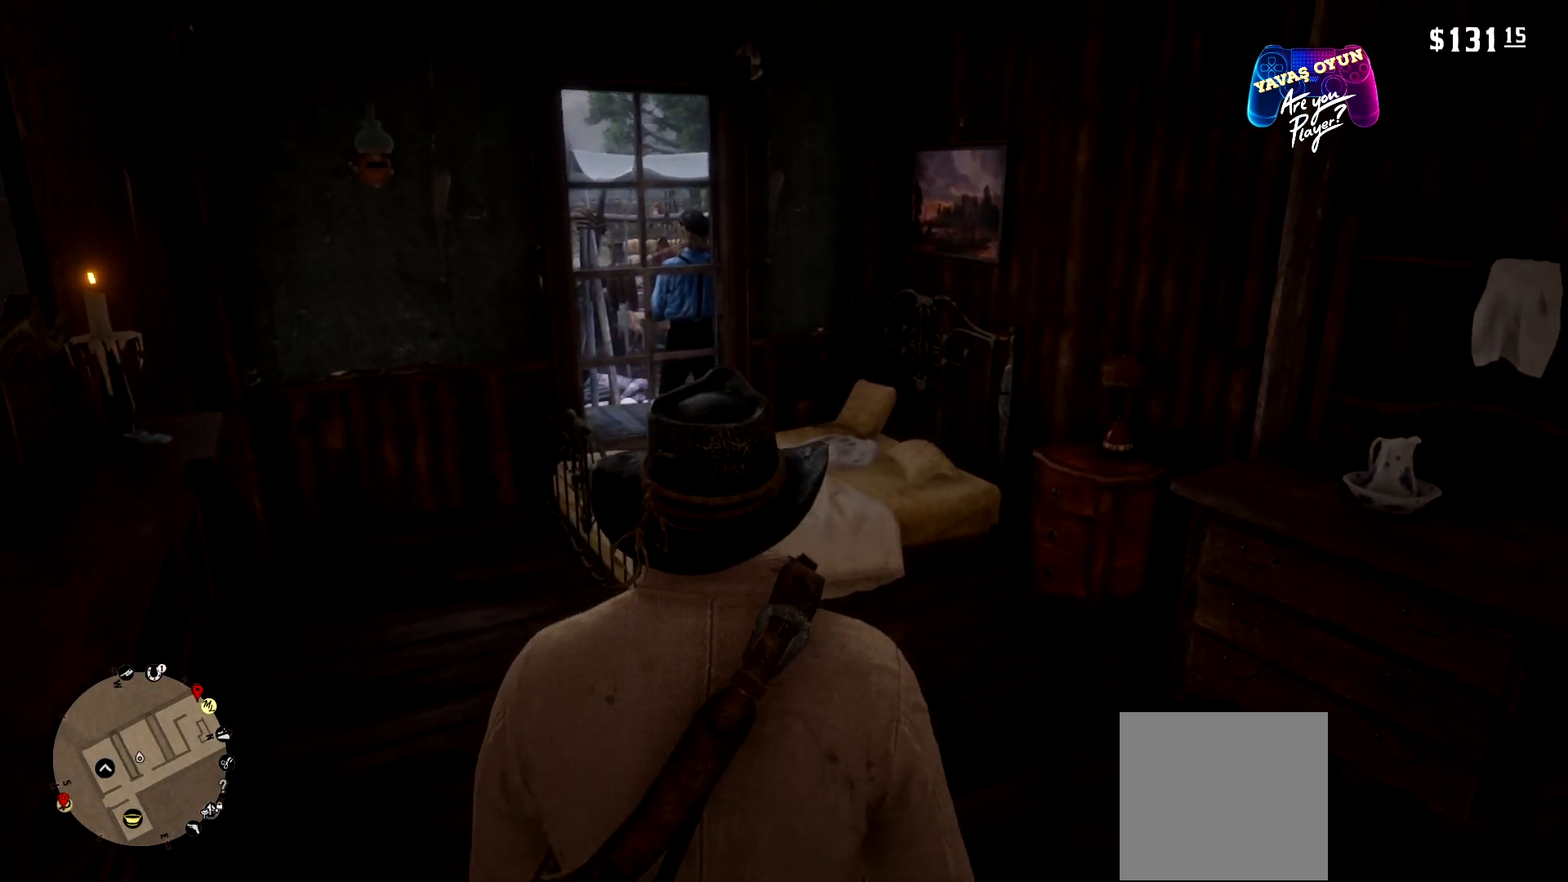
{"buttons": [], "left_stick": "up", "right_stick": "center", "events": []}
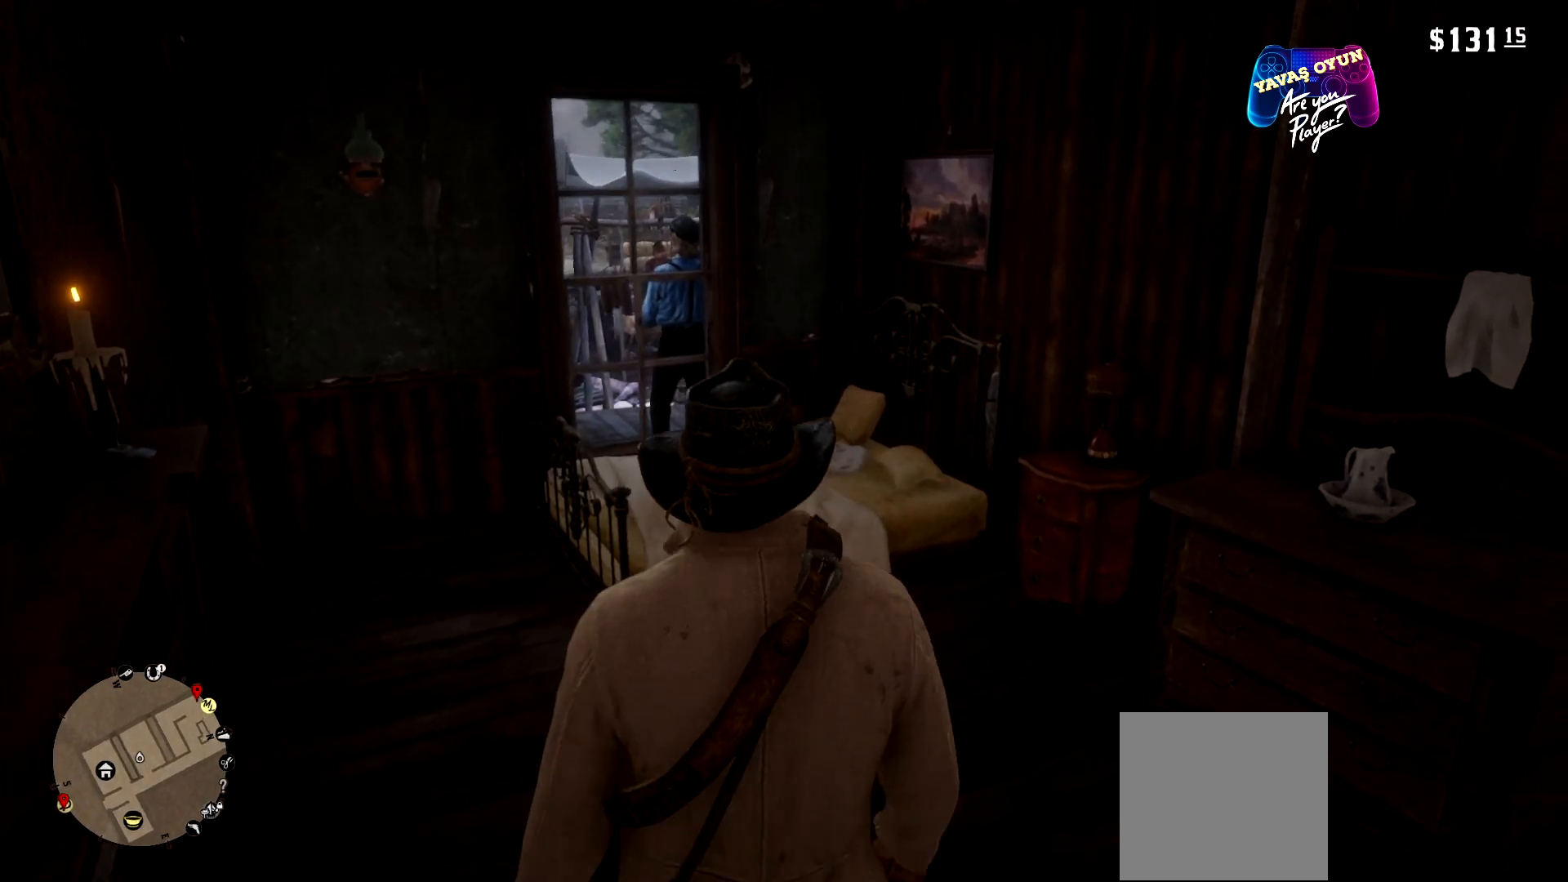
{"buttons": [], "left_stick": "up", "right_stick": "center", "events": []}
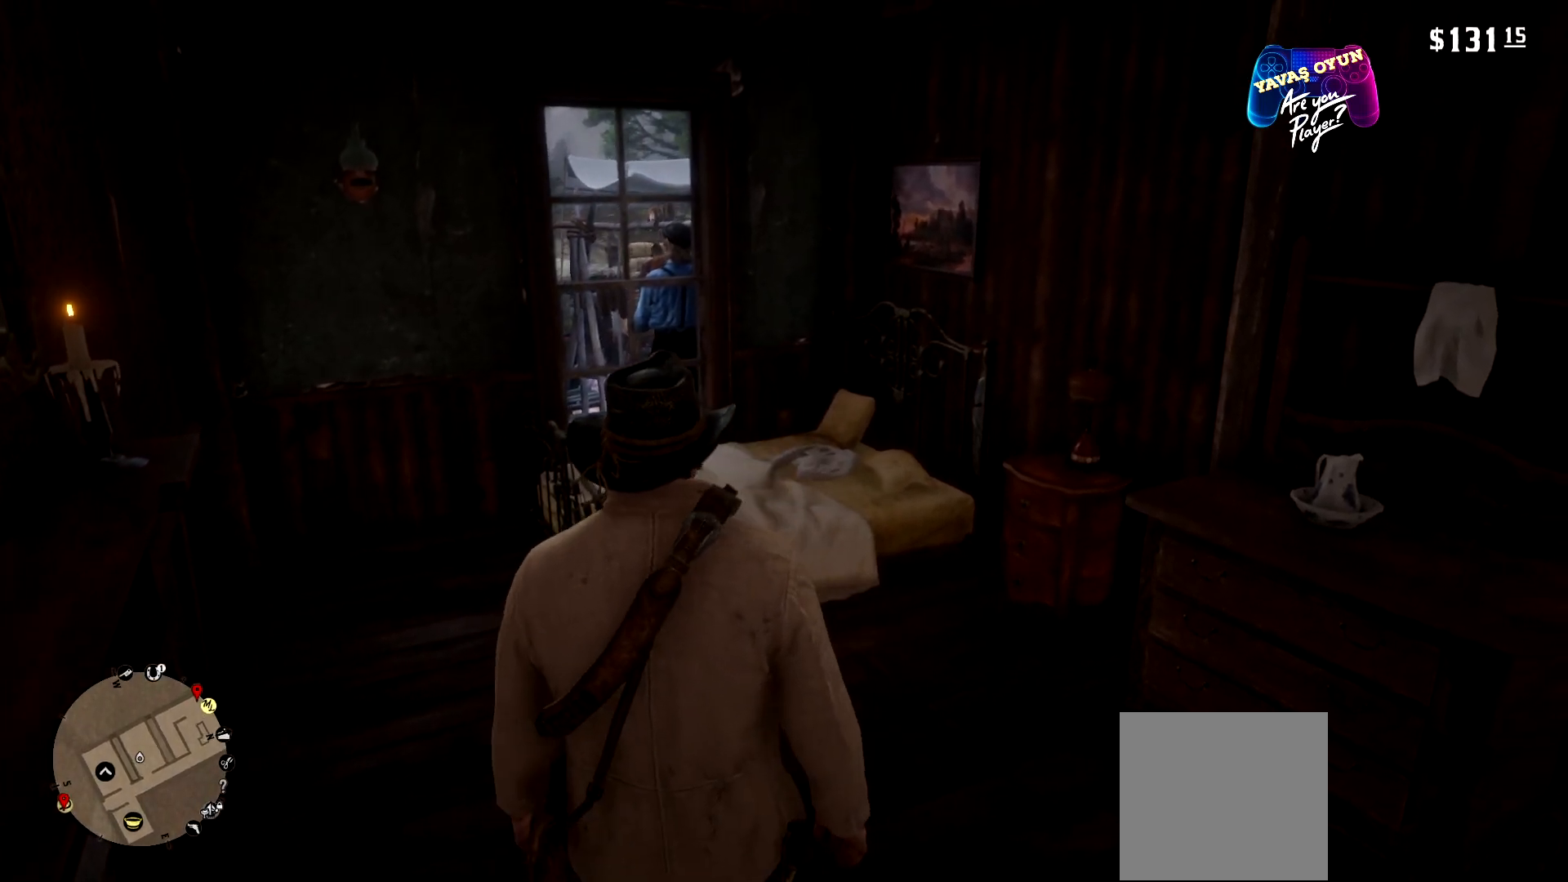
{"buttons": [], "left_stick": "up", "right_stick": "right", "events": [[33, "right_stick", "right"]]}
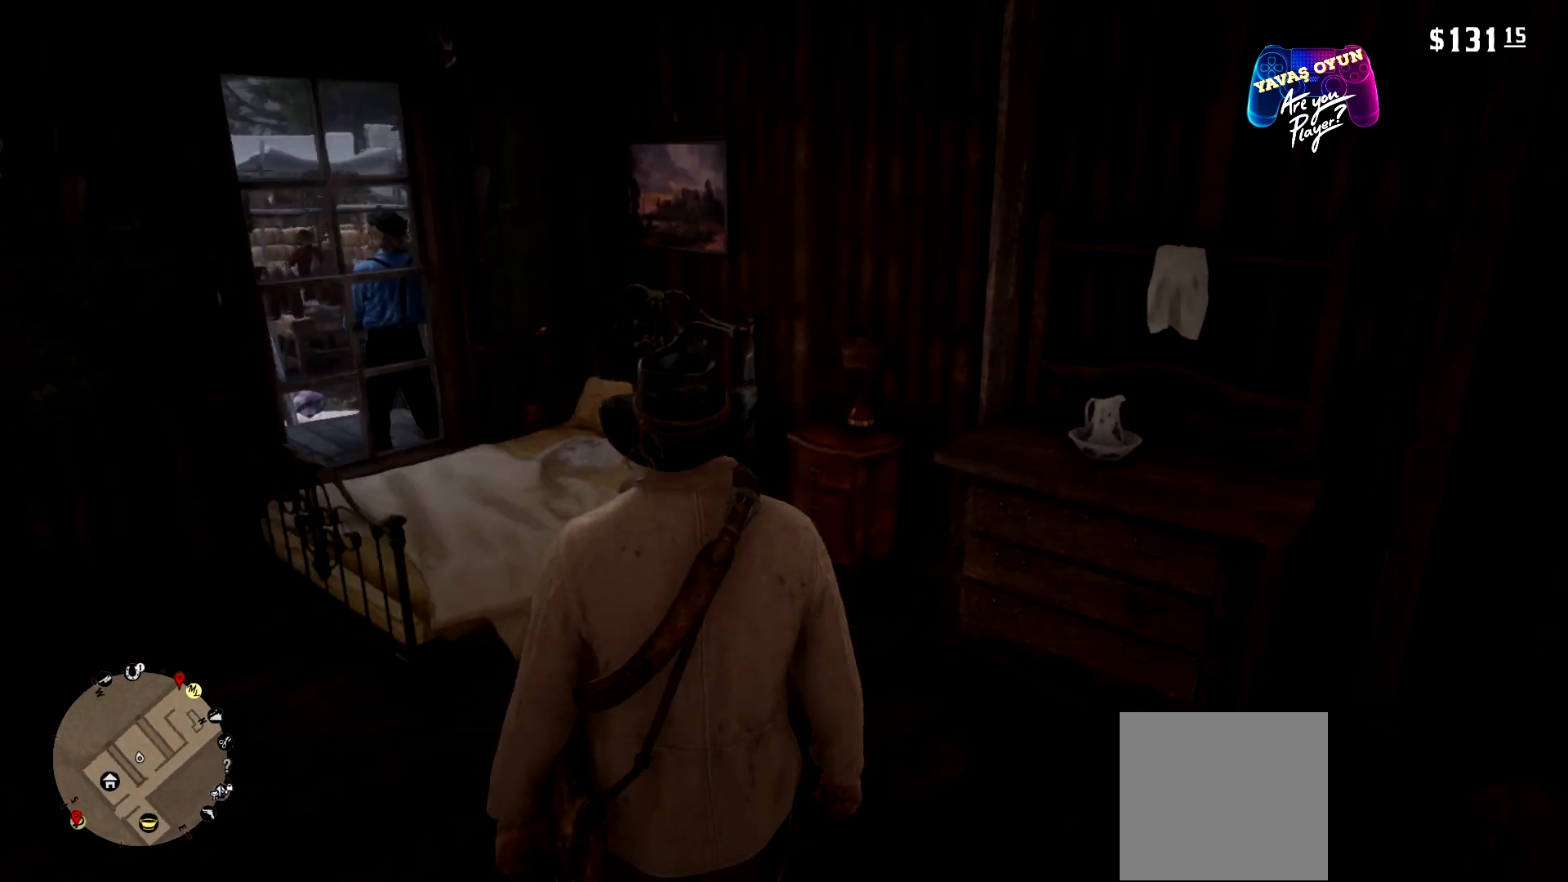
{"buttons": [], "left_stick": "up", "right_stick": "right", "events": []}
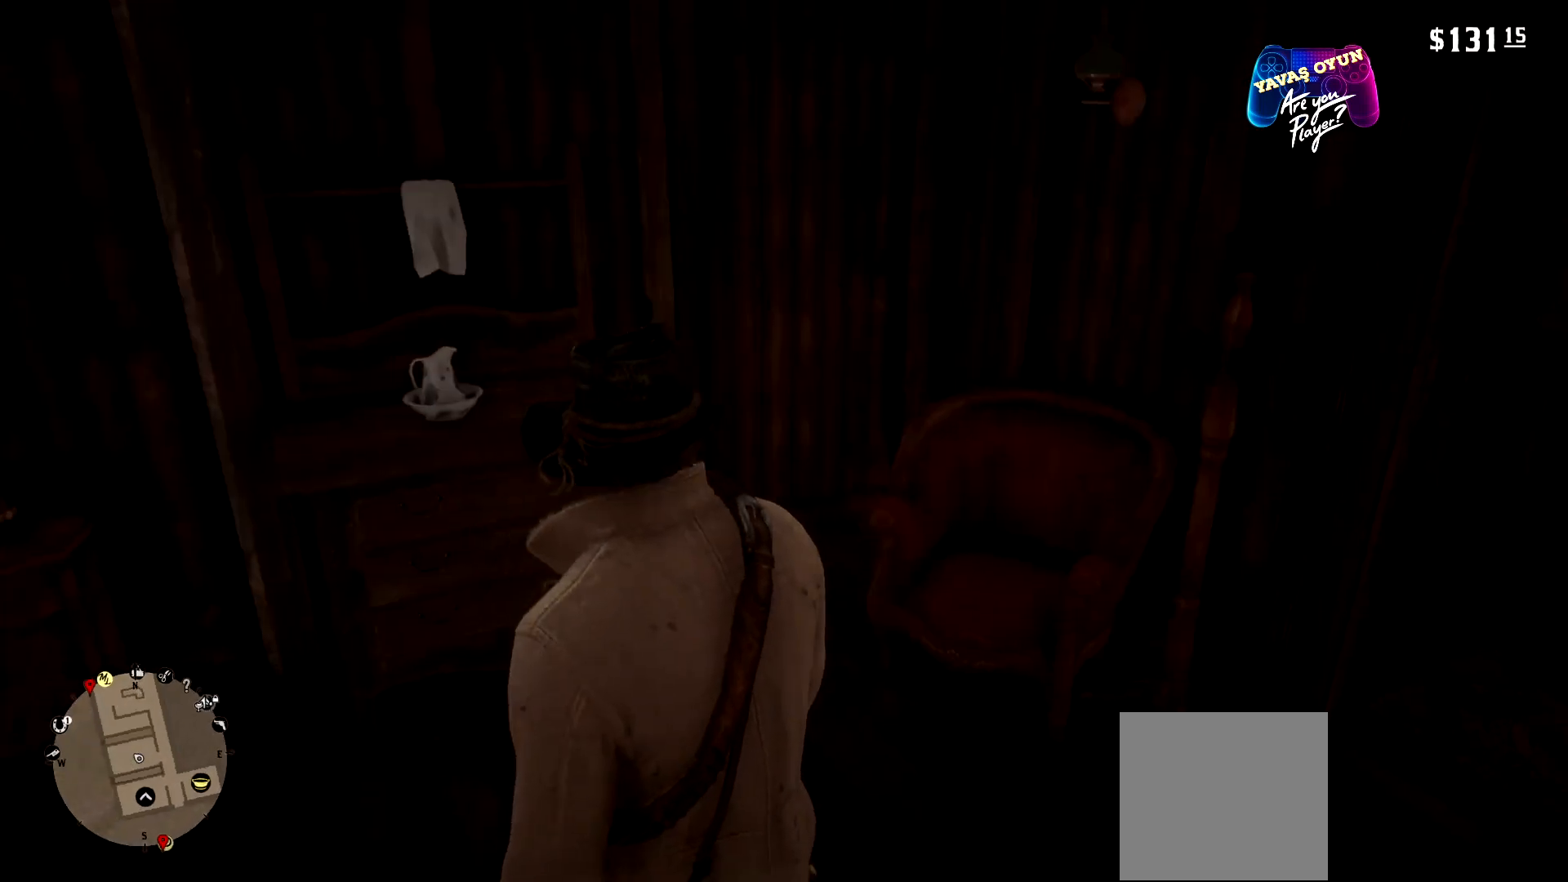
{"buttons": [], "left_stick": "up", "right_stick": "center", "events": [[100, "right_stick", "center"]]}
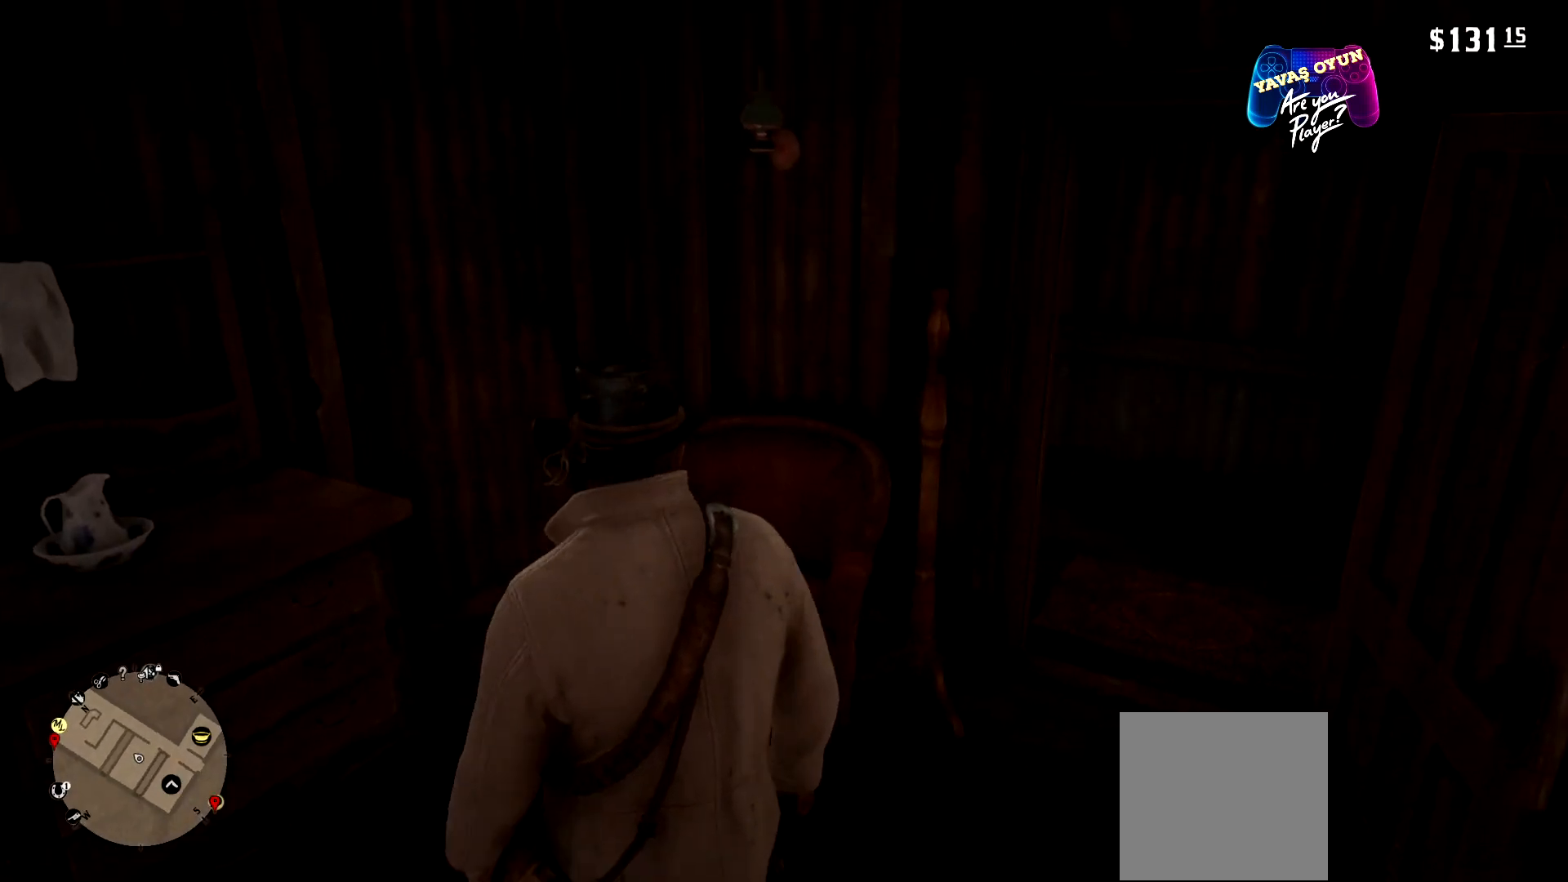
{"buttons": [], "left_stick": "up-right", "right_stick": "right", "events": [[133, "right_stick", "right"], [167, "left_stick", "up-right"]]}
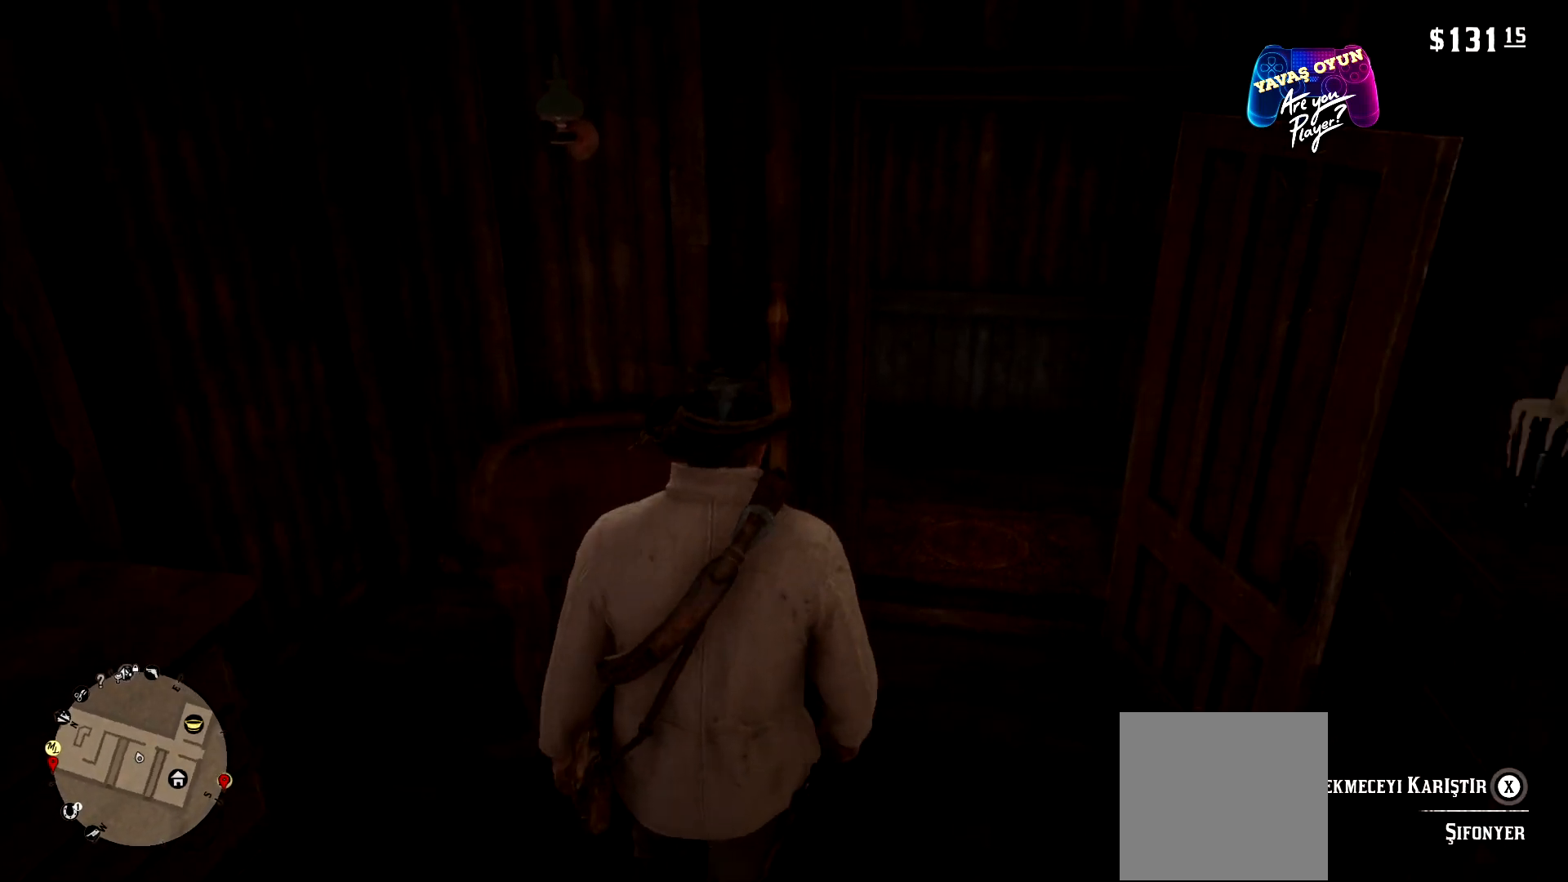
{"buttons": [], "left_stick": "up", "right_stick": "center", "events": [[200, "right_stick", "center"], [367, "left_stick", "up"]]}
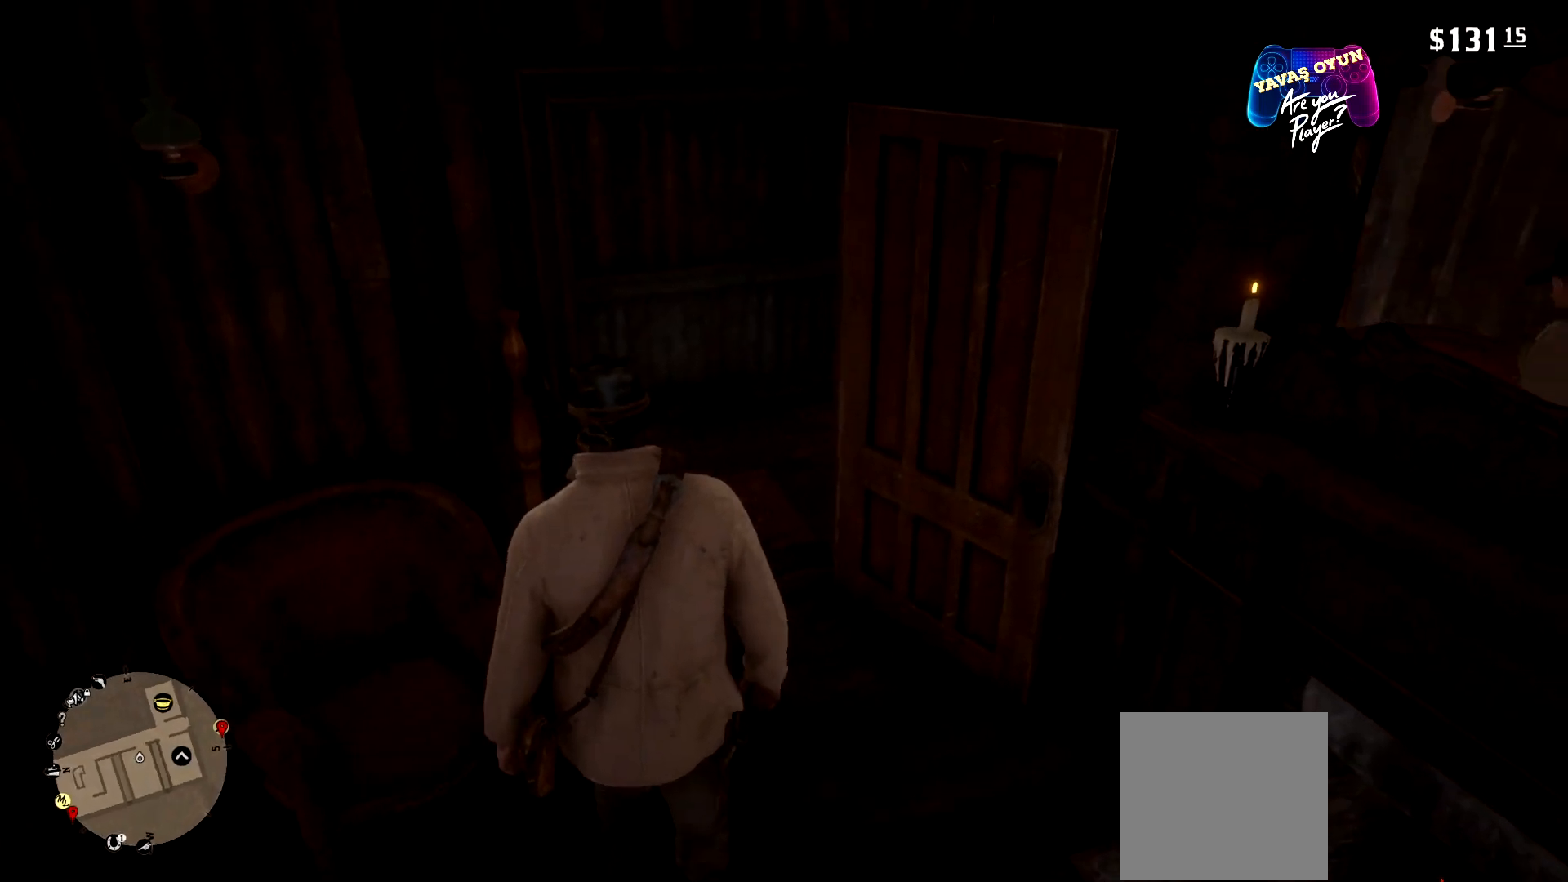
{"buttons": [], "left_stick": "up", "right_stick": "center", "events": []}
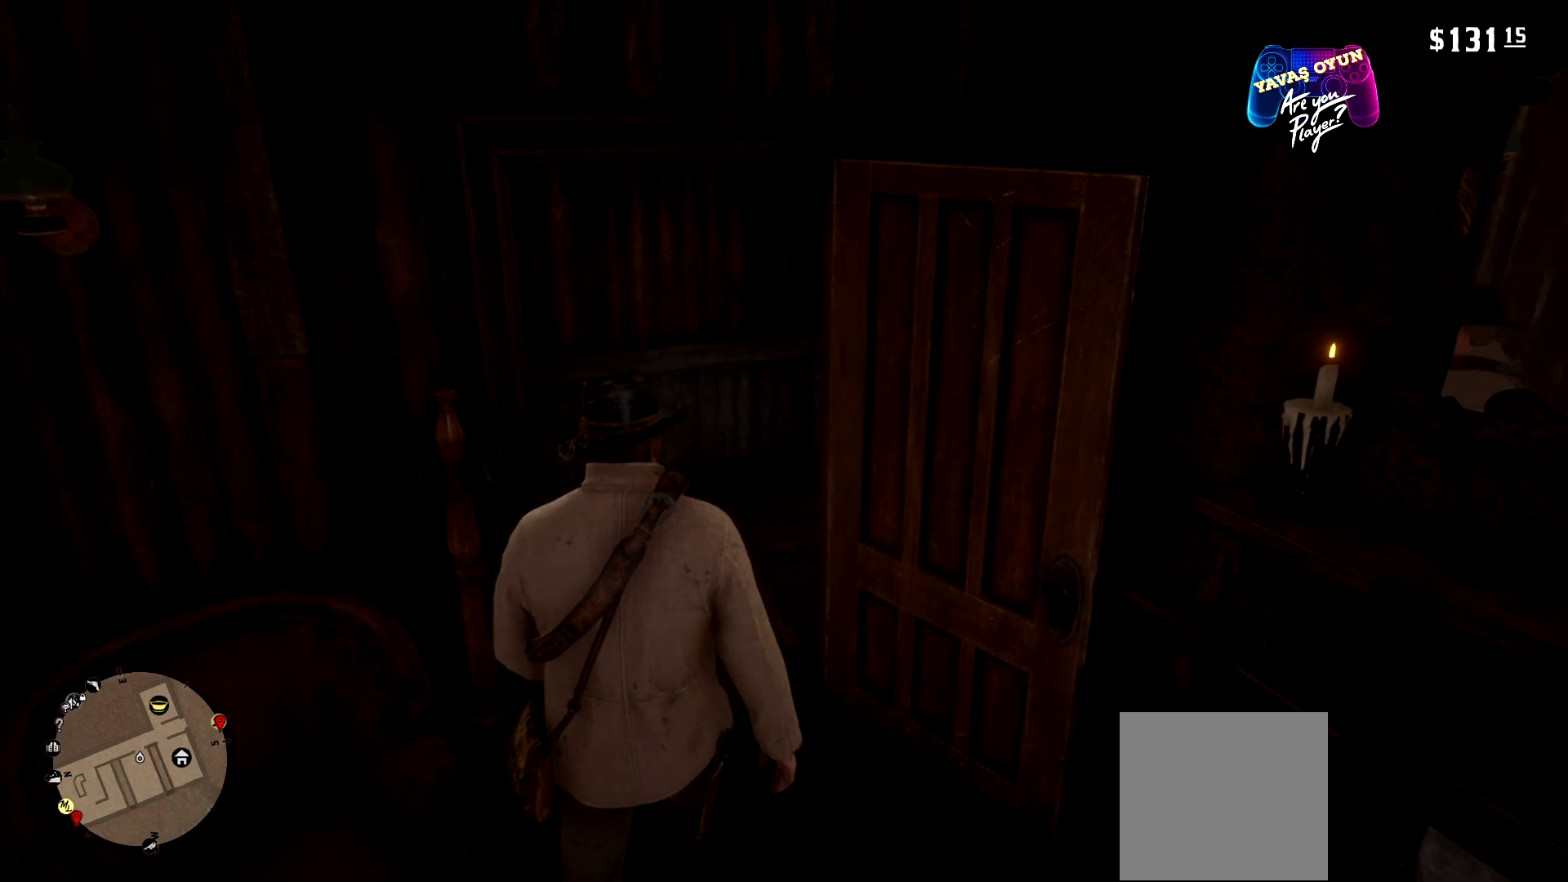
{"buttons": [], "left_stick": "up", "right_stick": "center", "events": []}
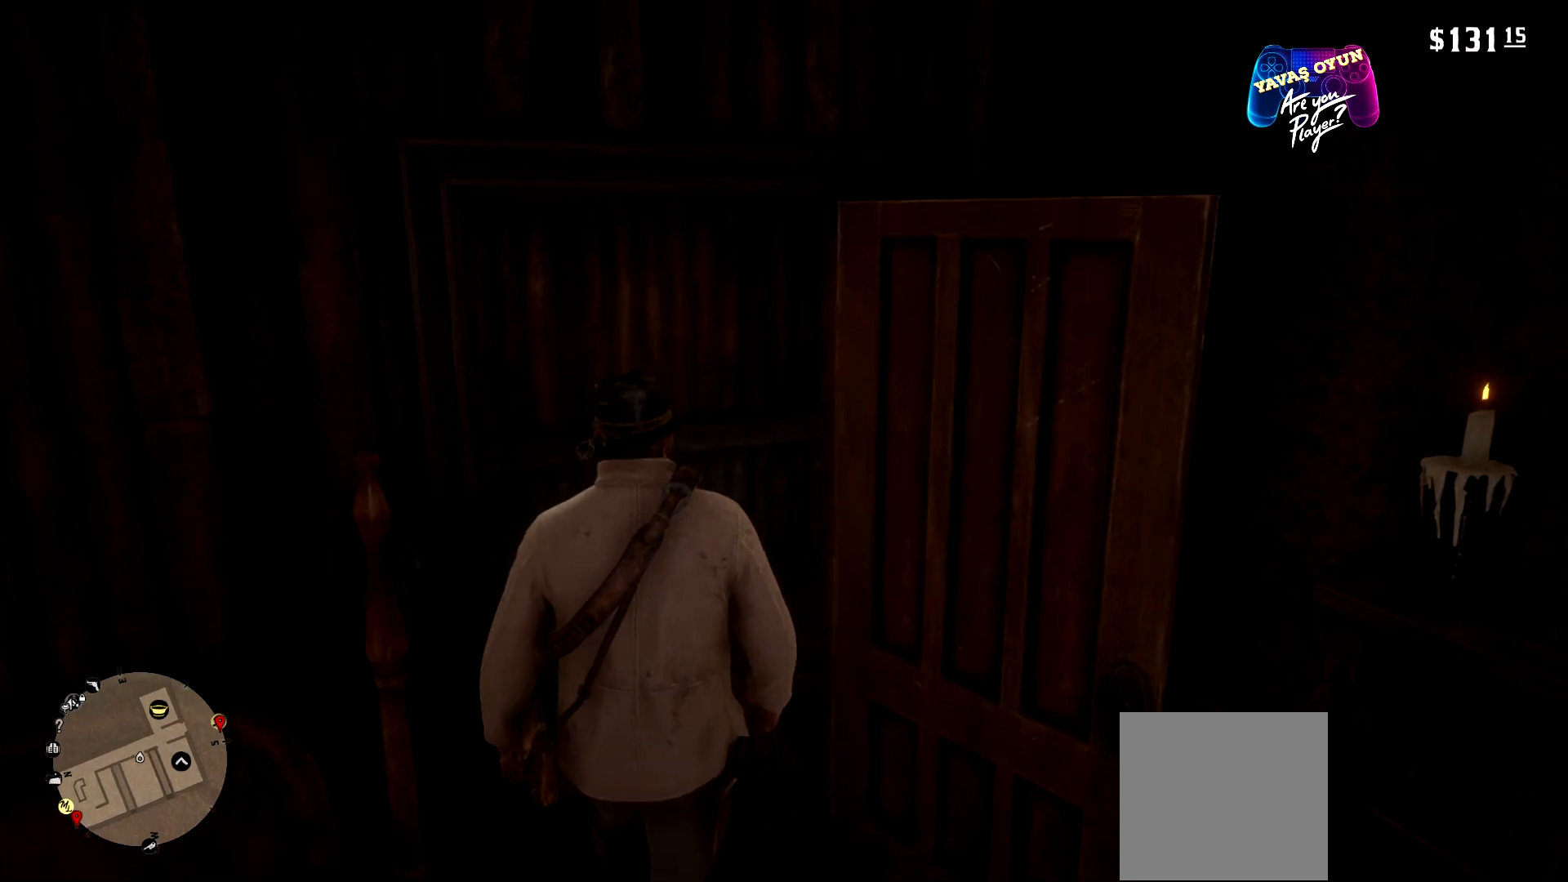
{"buttons": [], "left_stick": "up", "right_stick": "down-right", "events": [[167, "right_stick", "right"], [333, "right_stick", "down-right"]]}
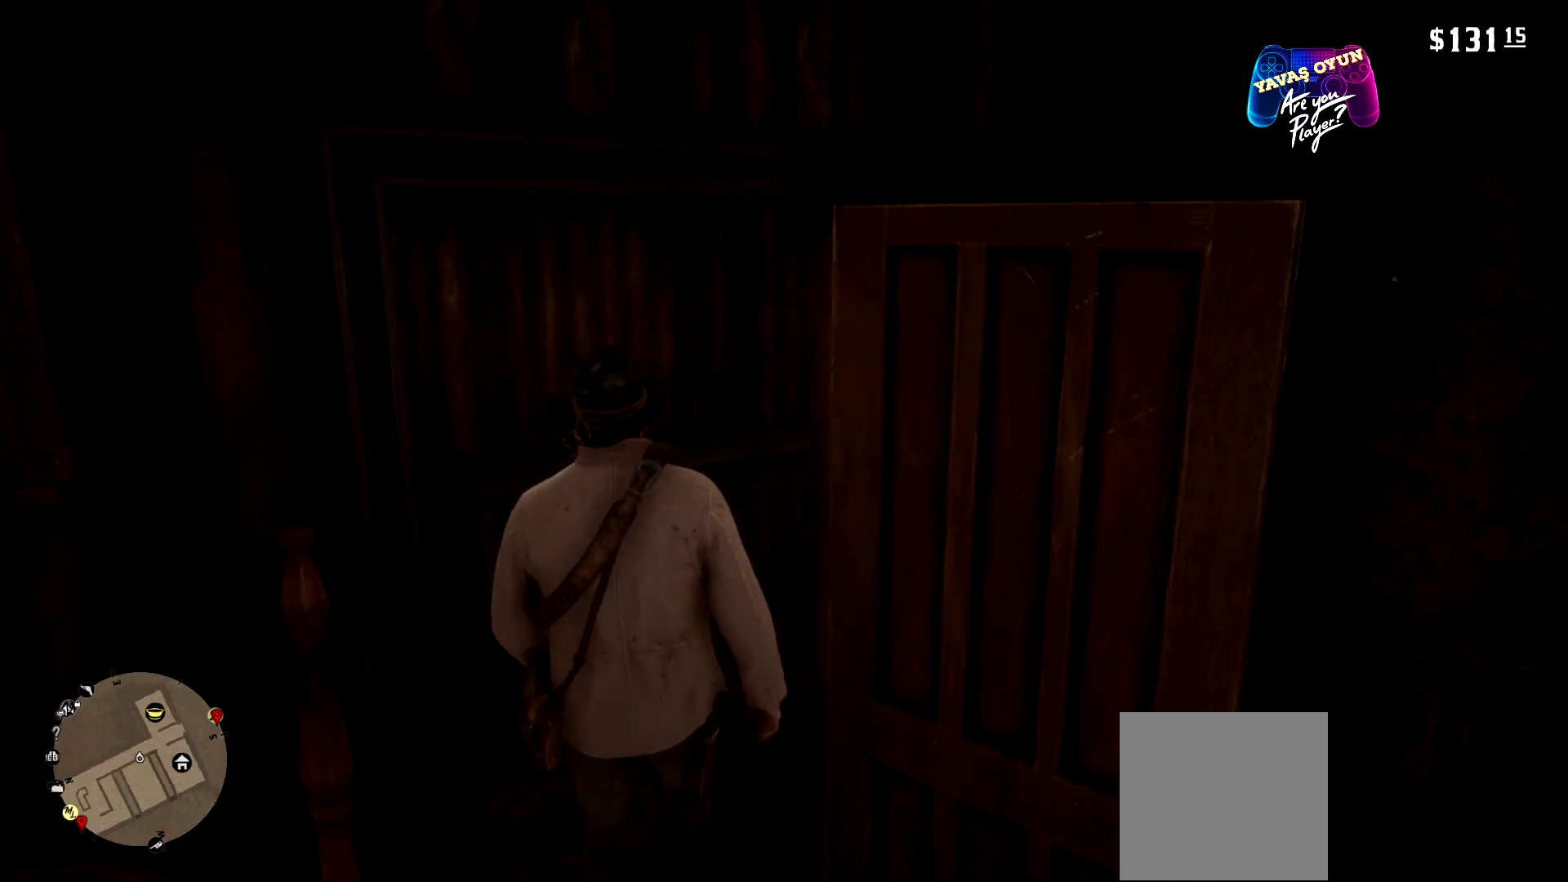
{"buttons": [], "left_stick": "up", "right_stick": "center", "events": [[400, "right_stick", "center"]]}
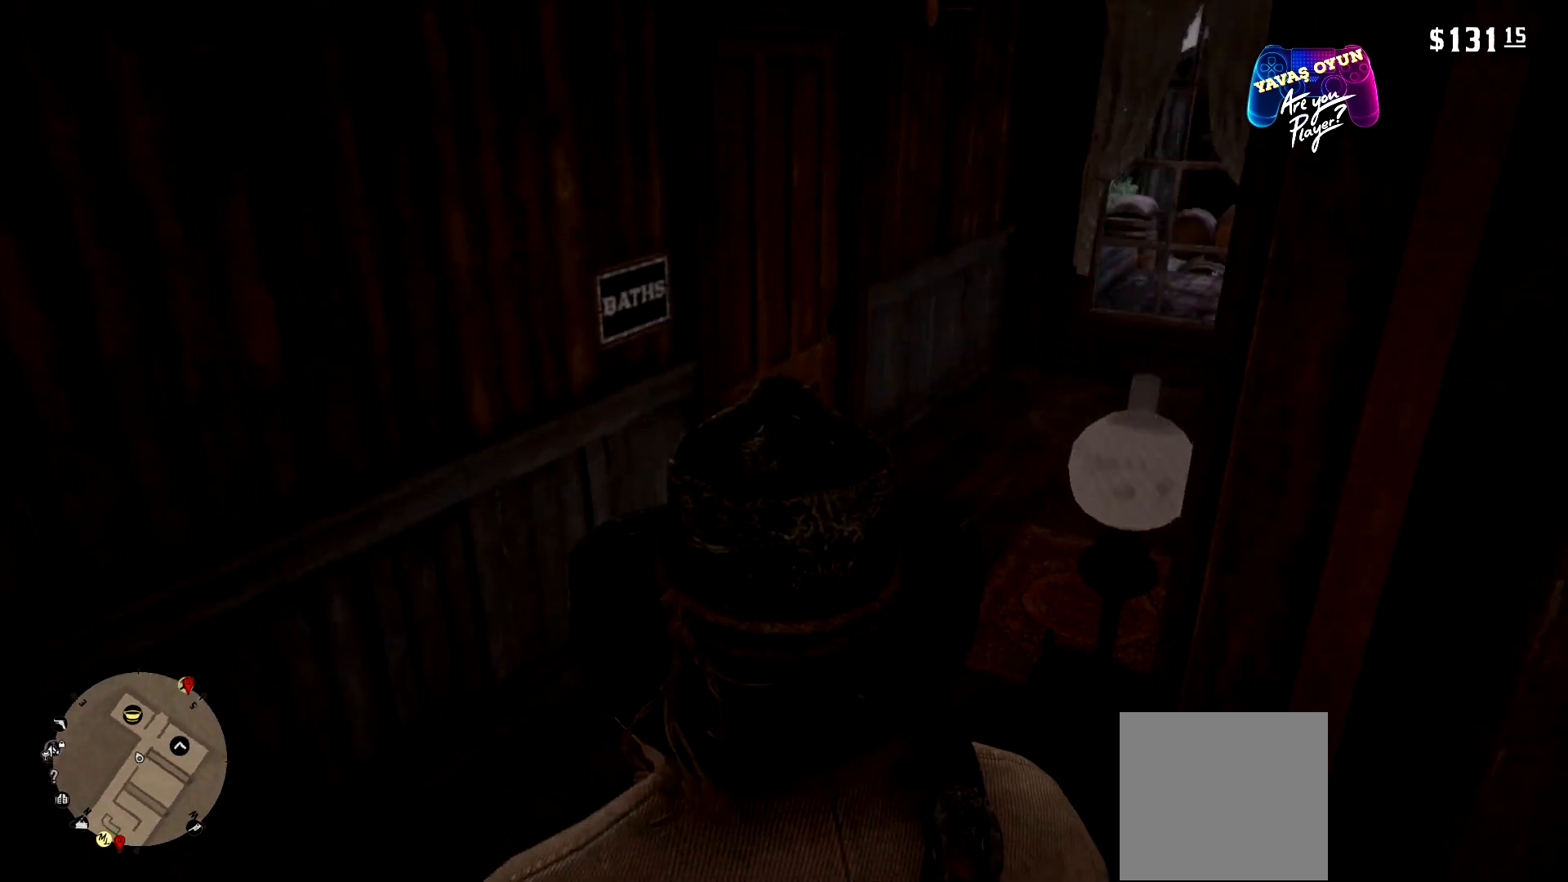
{"buttons": [], "left_stick": "up", "right_stick": "right", "events": [[500, "right_stick", "right"]]}
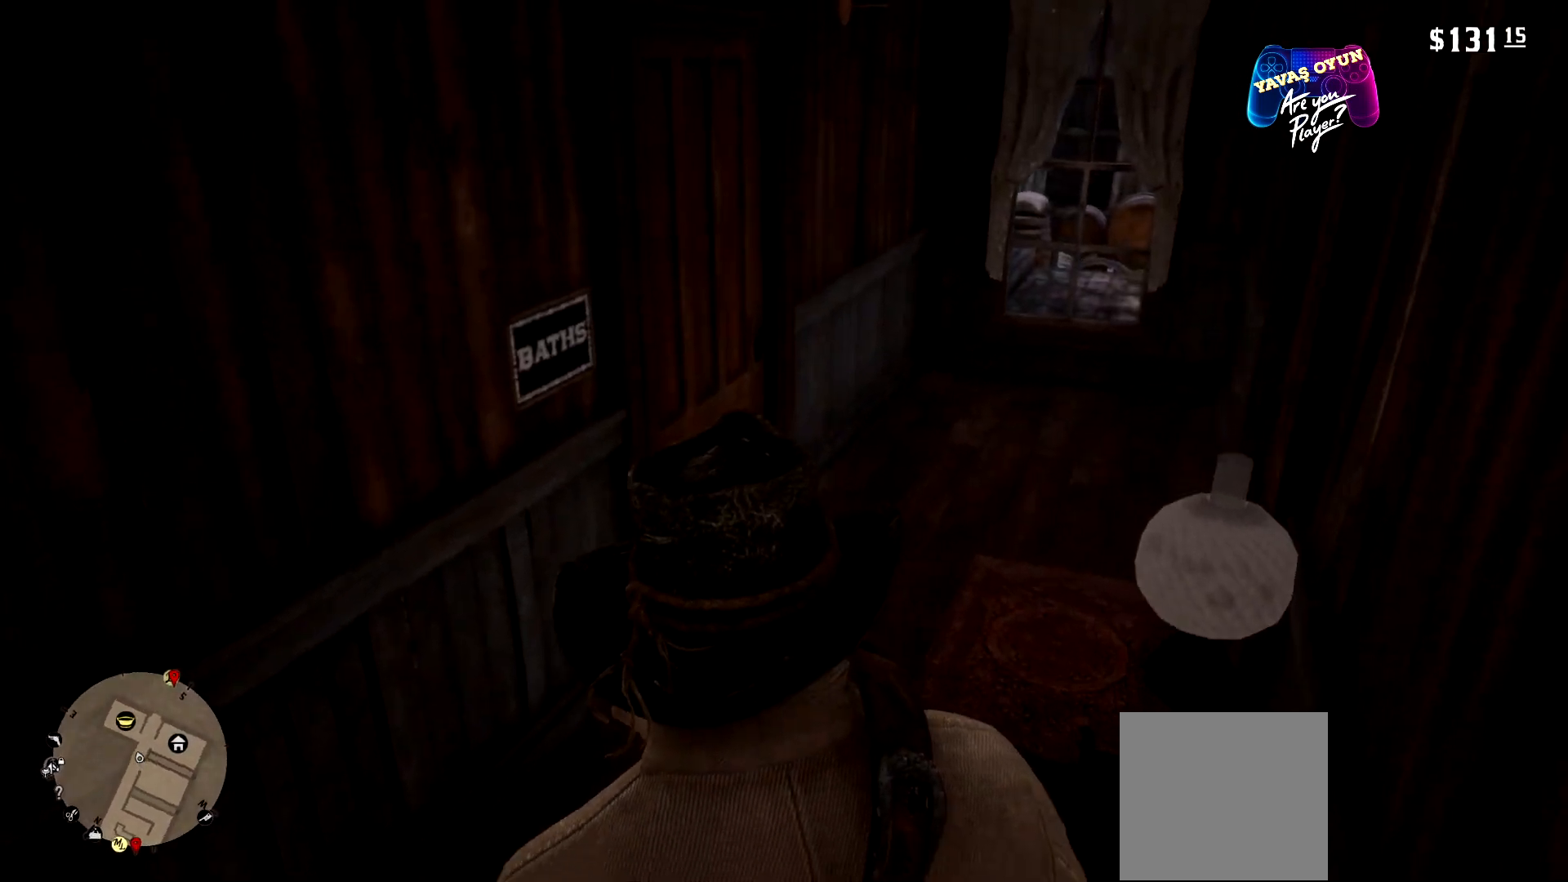
{"buttons": [], "left_stick": "up", "right_stick": "center", "events": [[500, "right_stick", "center"]]}
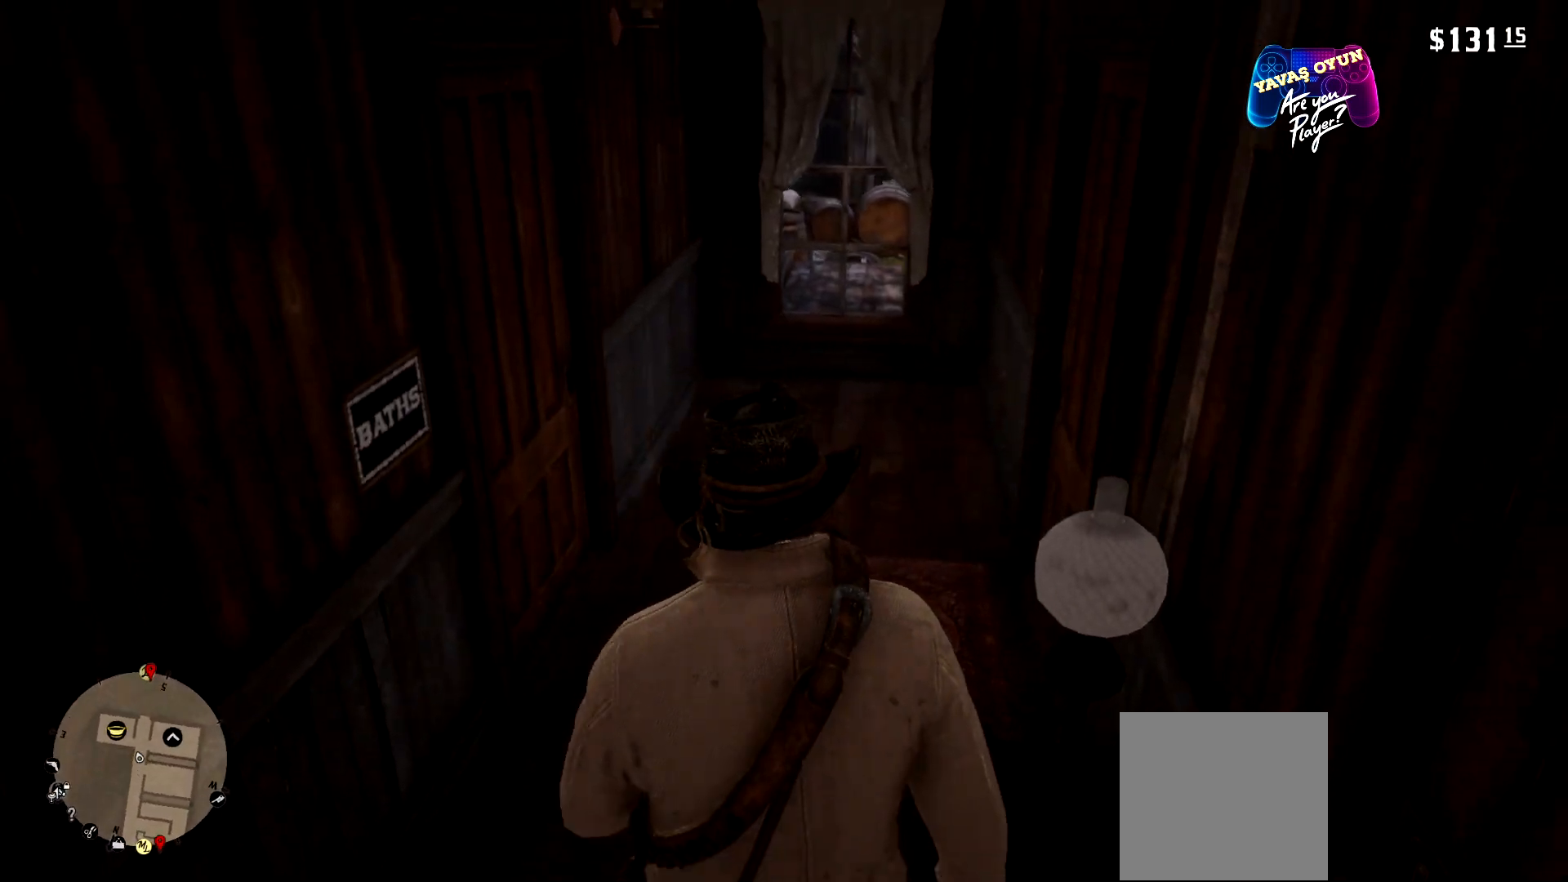
{"buttons": [], "left_stick": "up", "right_stick": "center", "events": []}
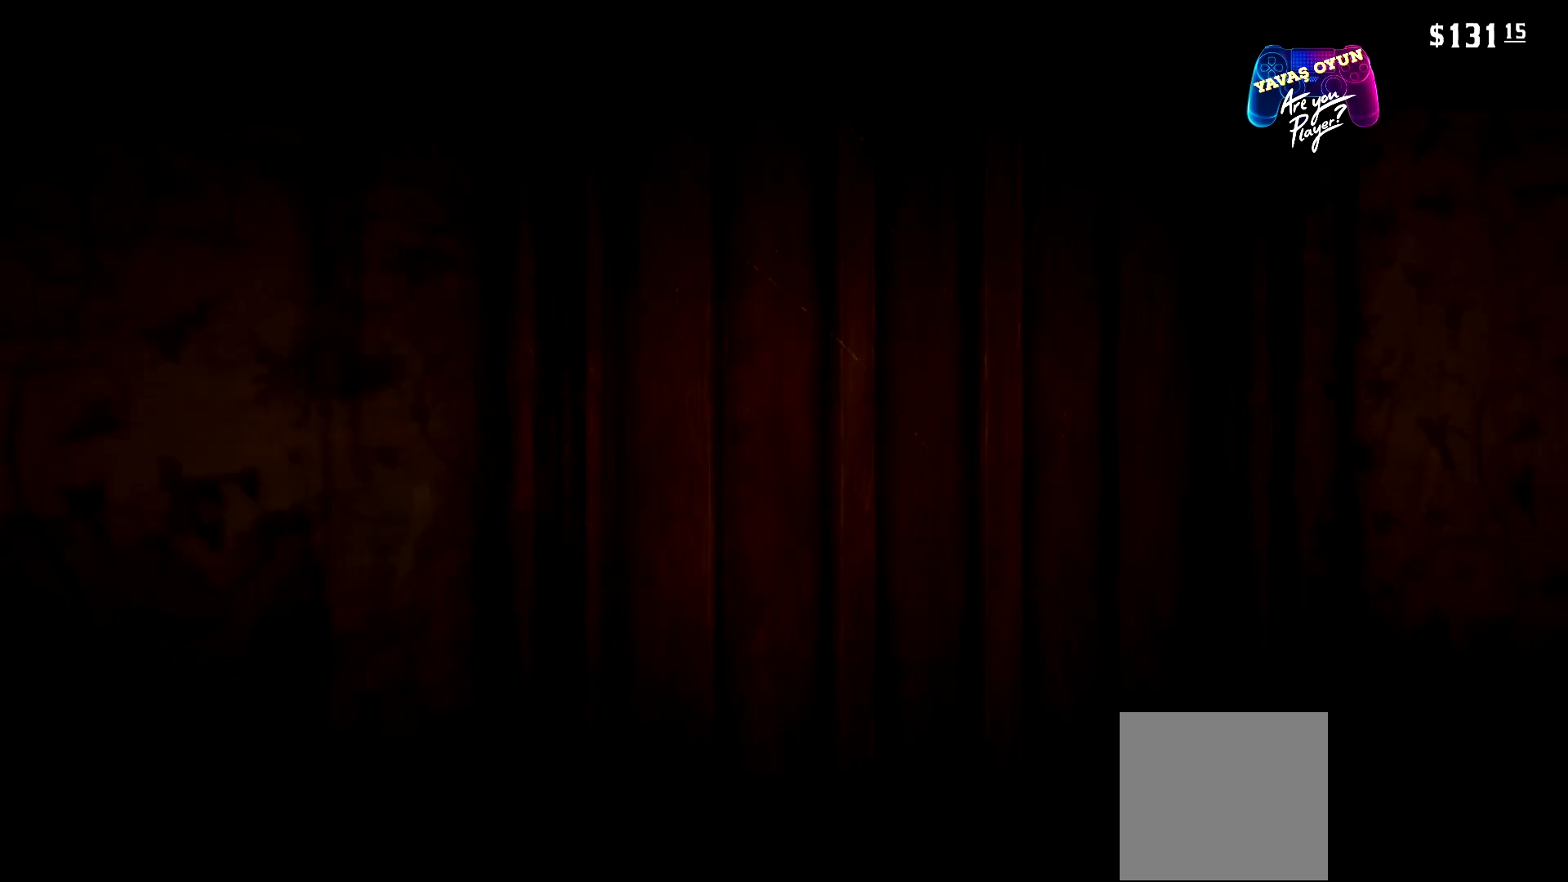
{"buttons": [], "left_stick": "up", "right_stick": "center", "events": []}
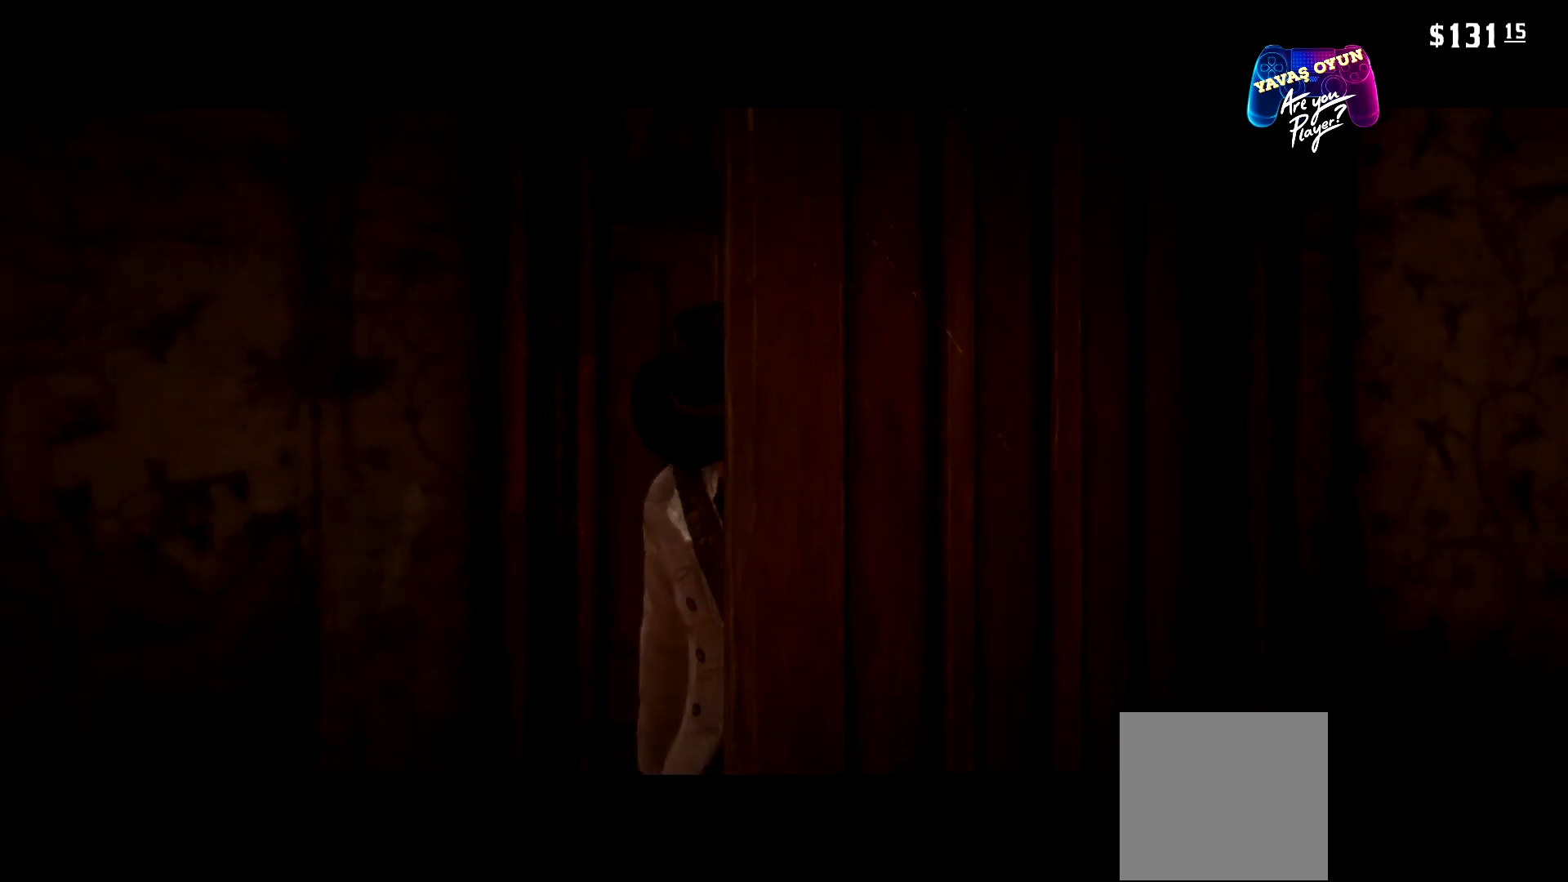
{"buttons": [], "left_stick": "up", "right_stick": "center", "events": []}
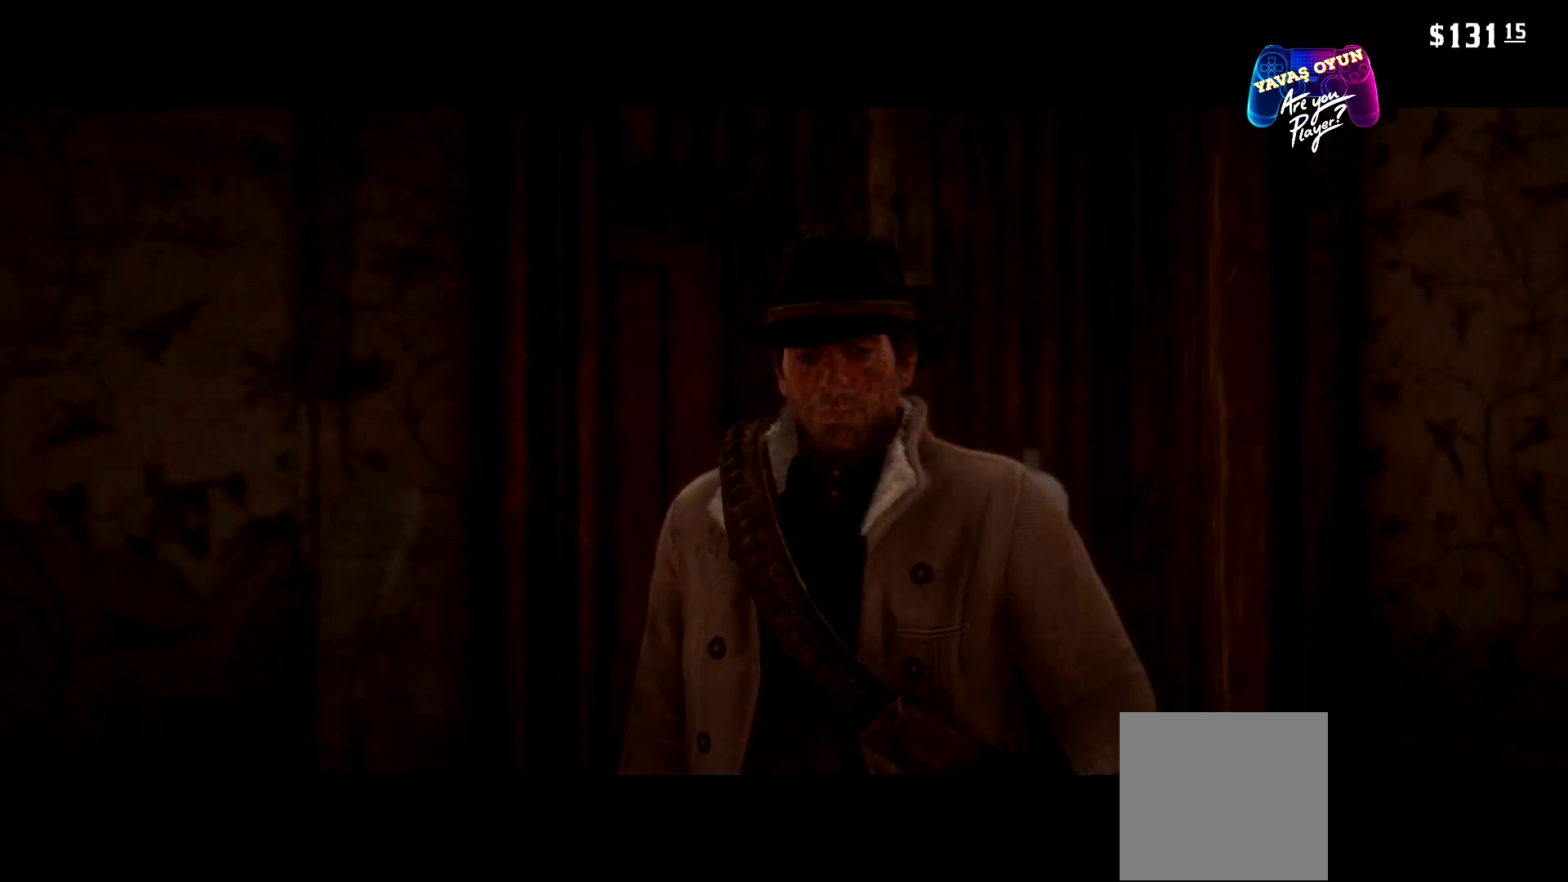
{"buttons": [], "left_stick": "center", "right_stick": "center", "events": [[267, "left_stick", "center"]]}